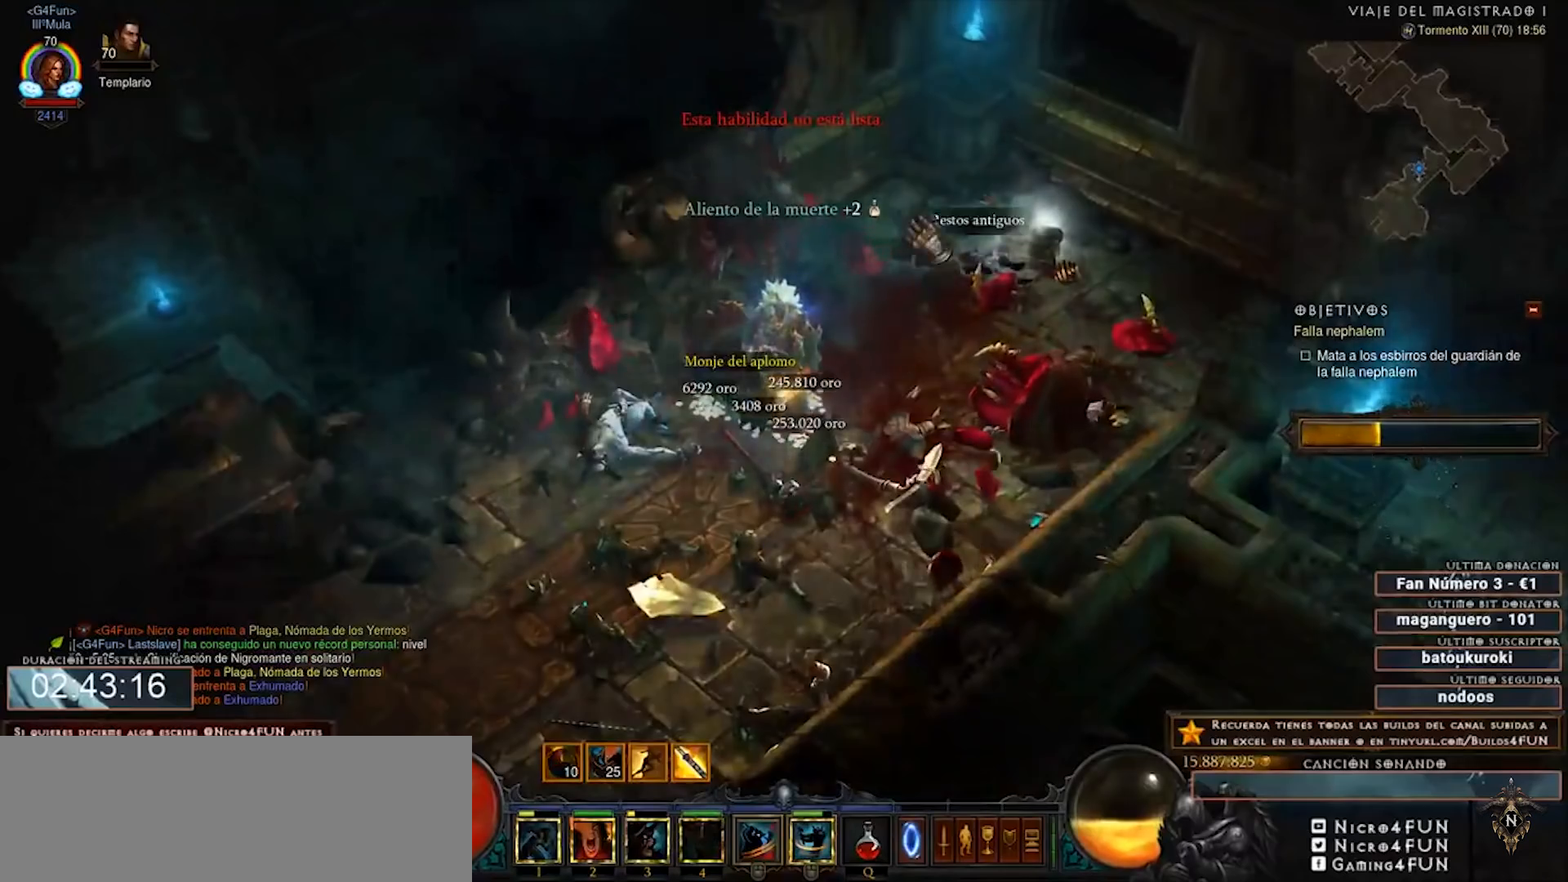
Gameplay with keyboard and mouse; each line is a JSON object with the keys and mouse buttons held at the frame after it. "events" lists presses ("down") and releases ("up") of "0", "1", "2", "3", "4", "5", "6", "7", "8", "9", "backspace", "caps_lock", "ctrl", "equals", "escape", "f1", "f10", "f11", "f12", "f2", "f3", "f4", "f5", "f6", "f7", "f8", "f9", "minus", "num2", "num4", "shift", "tab", "tilde", "mouse_left", "mouse_wheel" and "mouse_right" between this image and that frame as [ms after this image, input, new state], when the widget could be followed in between. "mouse_left", "mouse_wheel", "mouse_right" = the "left", "wheel", "right" buttons of the "mouse" list. No other keys are recorded. "wheel" means that the mouse wheel is clicked or scrolled. Mouse movement is not recorded. Not read: num3.
{"keys": ["num2", "num4"], "mouse": [], "events": [[80, "mouse_left", "down"], [280, "mouse_left", "up"]]}
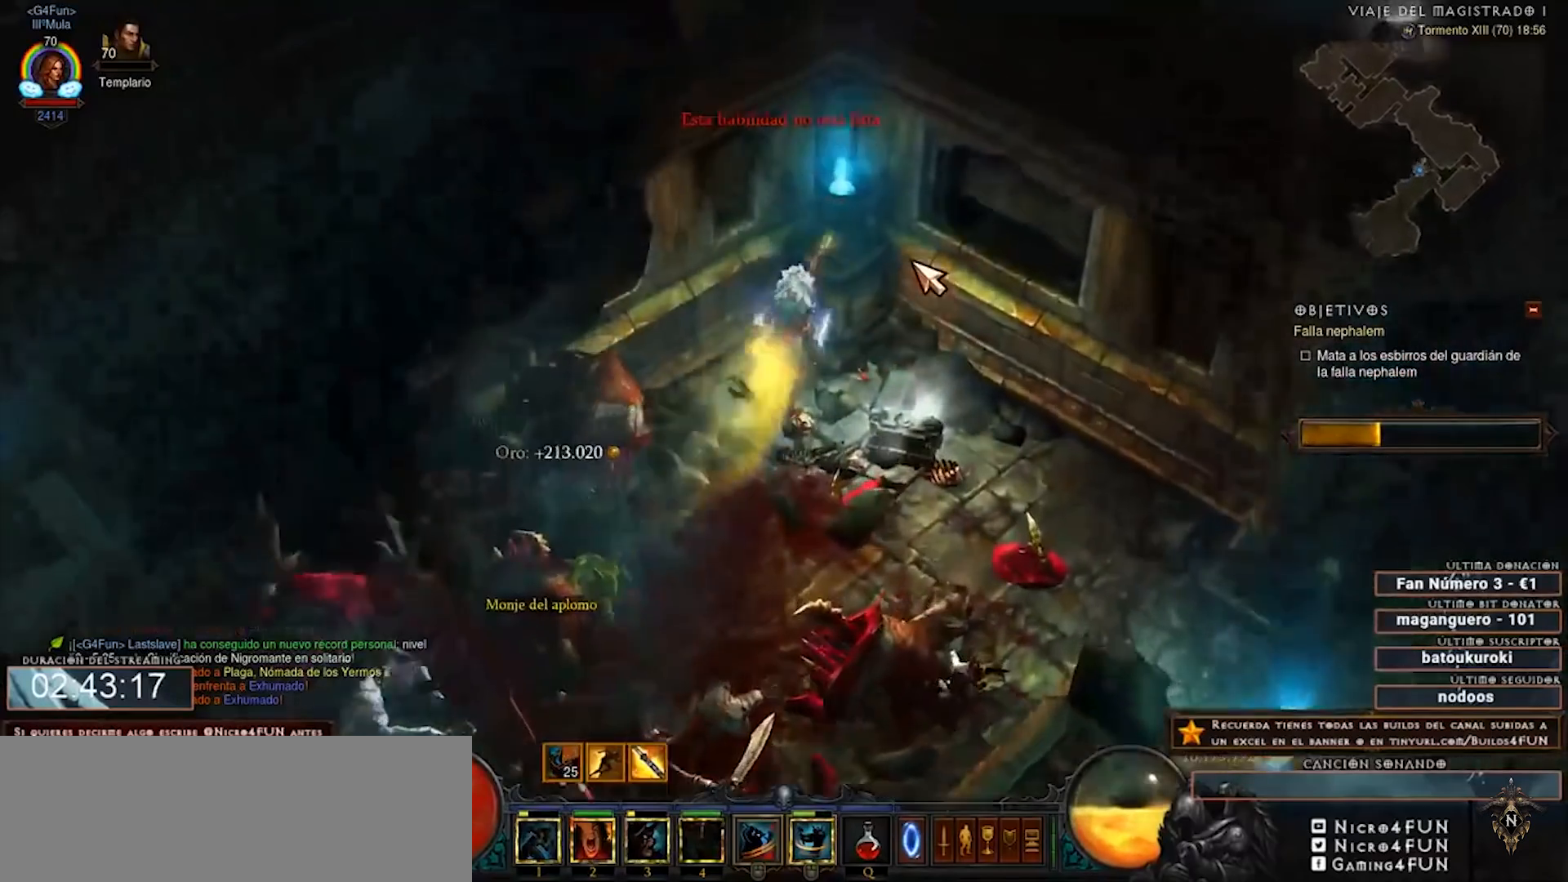
{"keys": ["num2", "num4"], "mouse": [], "events": []}
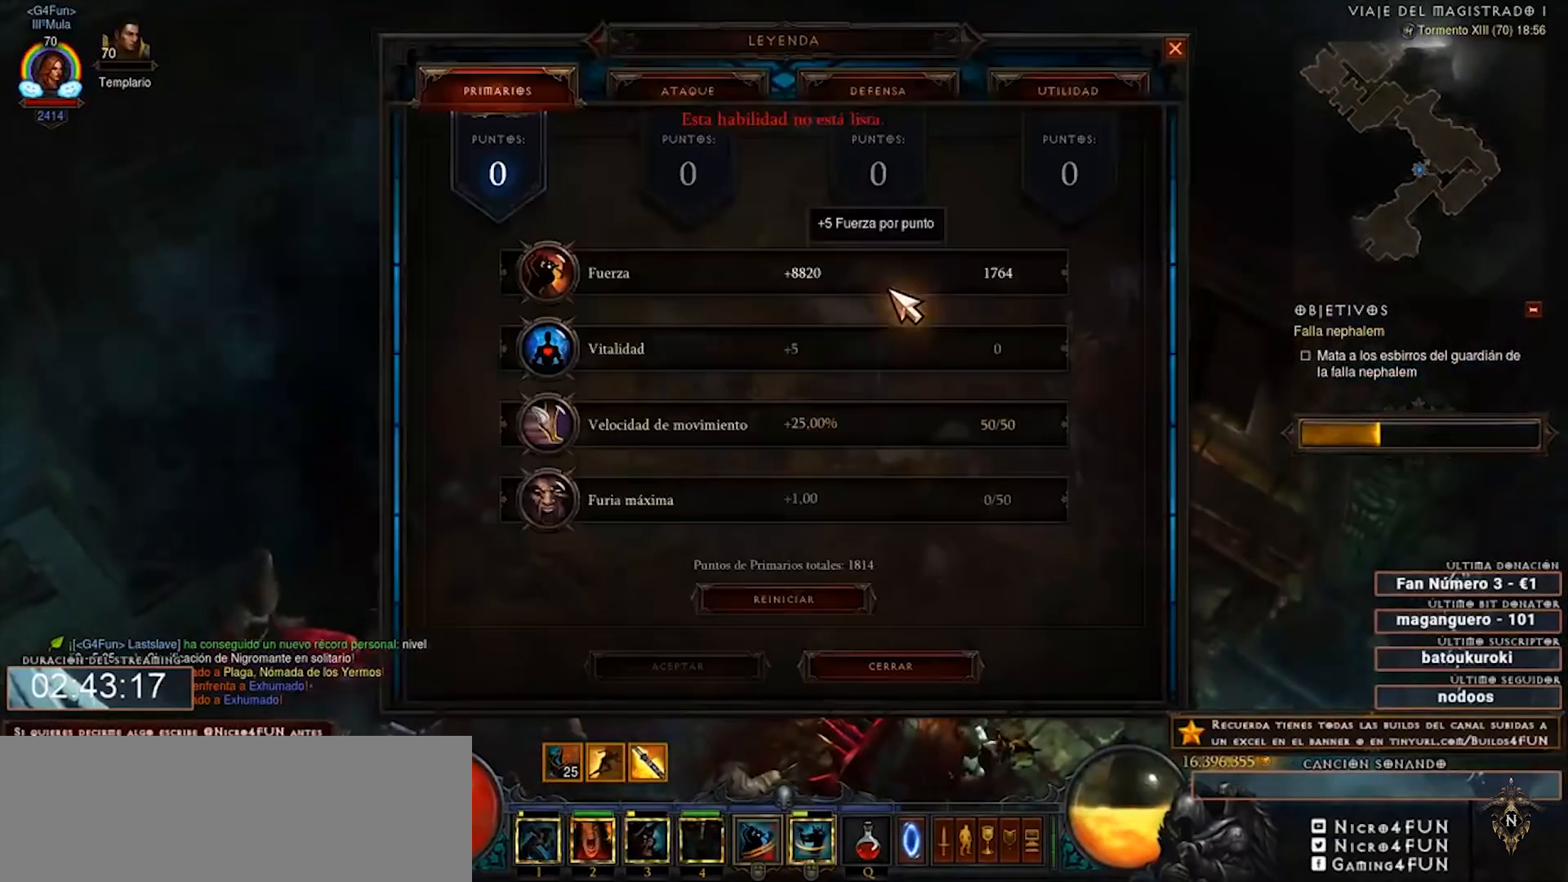
{"keys": ["num2", "num4"], "mouse": [], "events": []}
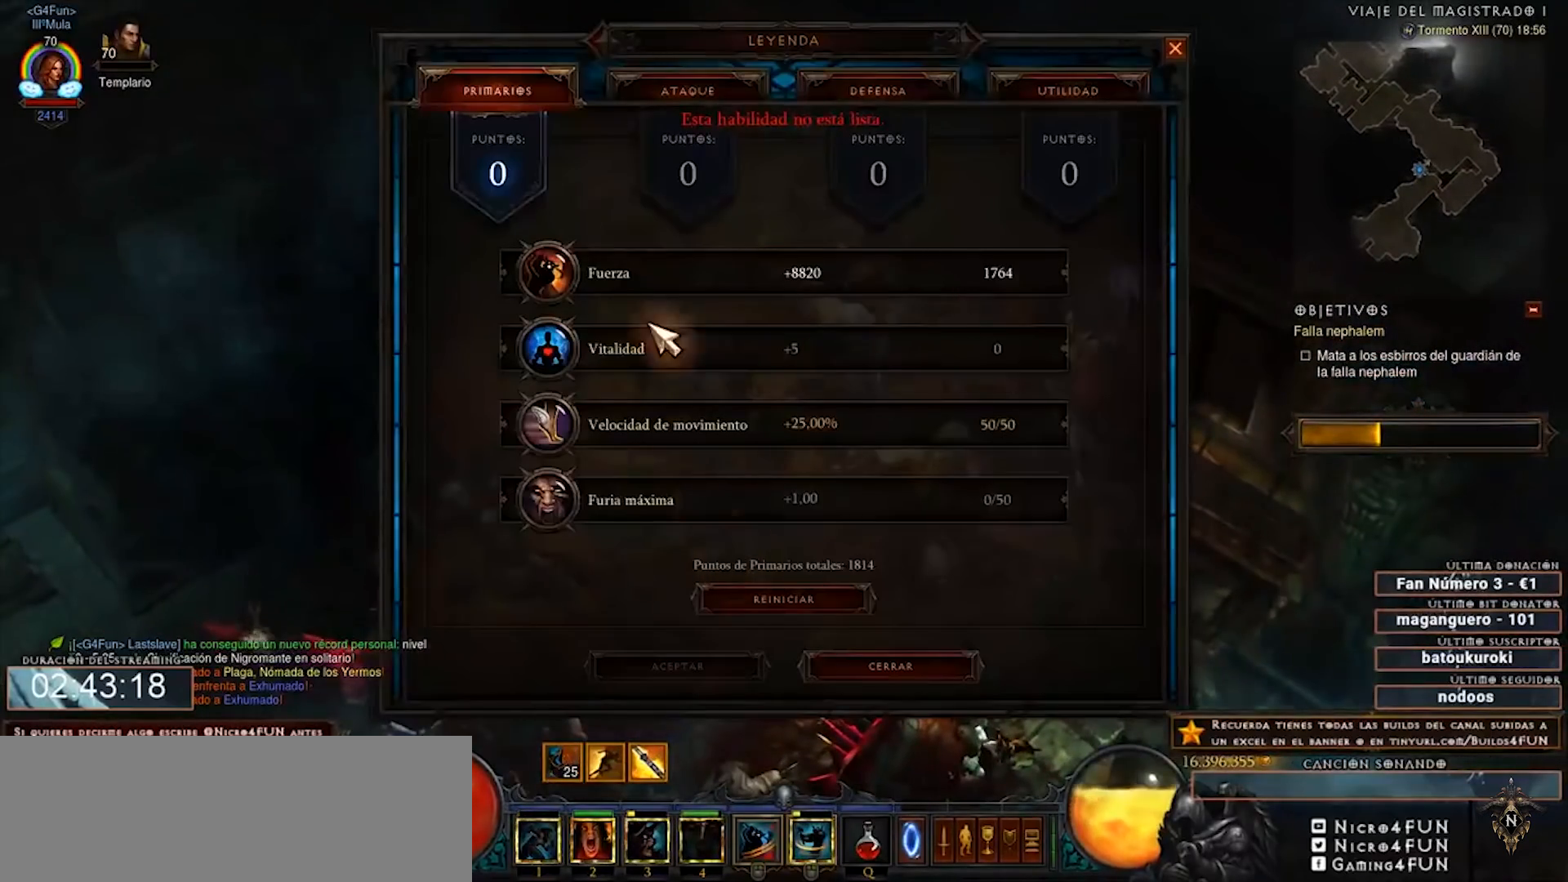
{"keys": ["num2", "num4"], "mouse": [], "events": []}
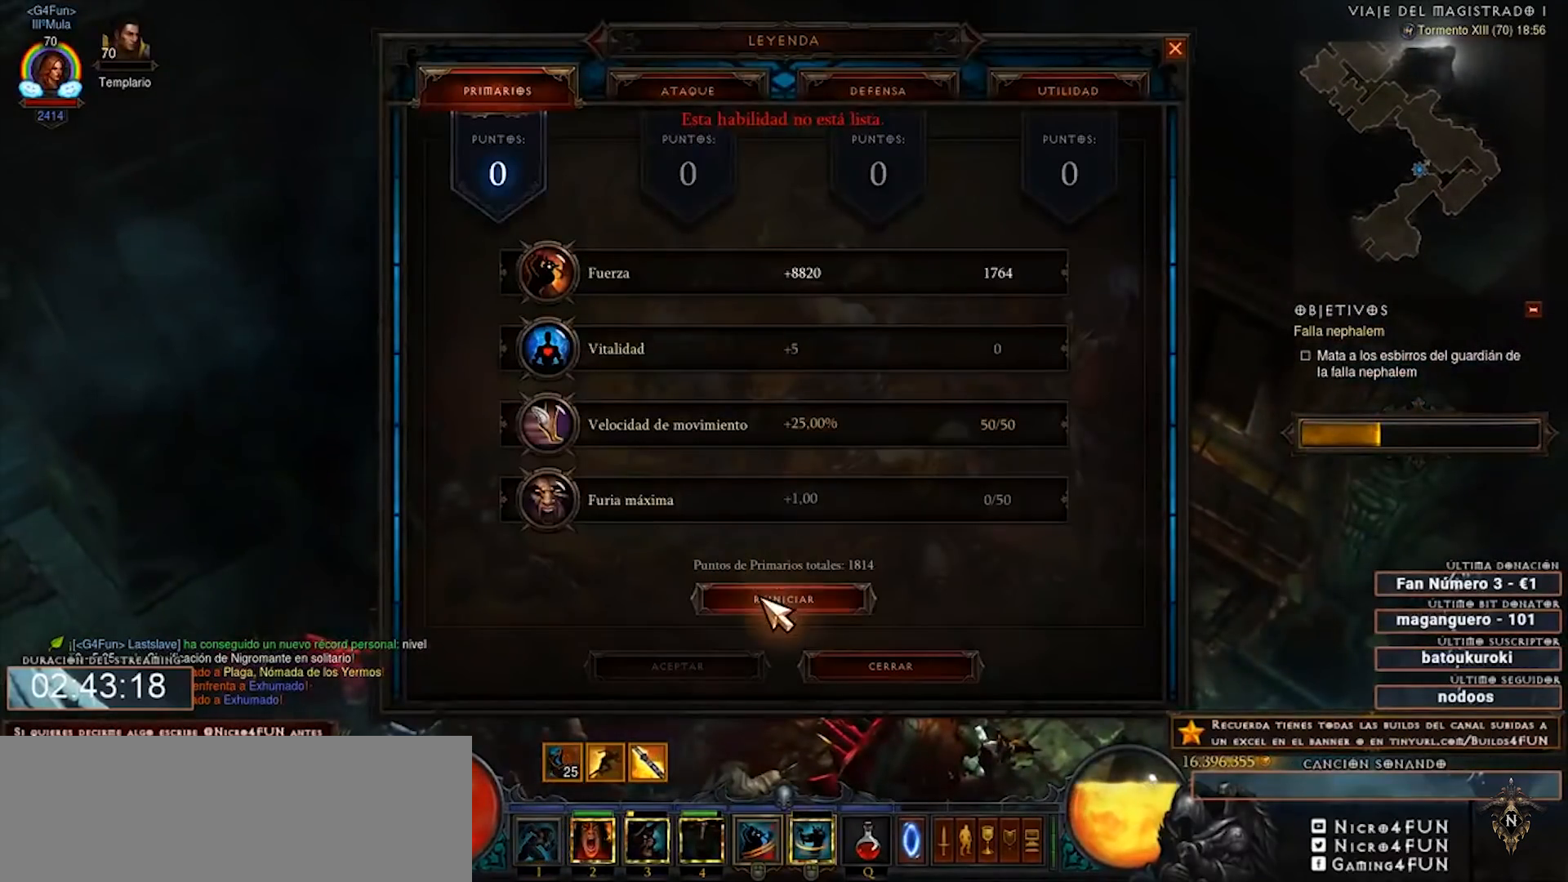
{"keys": ["num2", "num4"], "mouse": [], "events": [[240, "mouse_left", "down"], [280, "mouse_left", "up"]]}
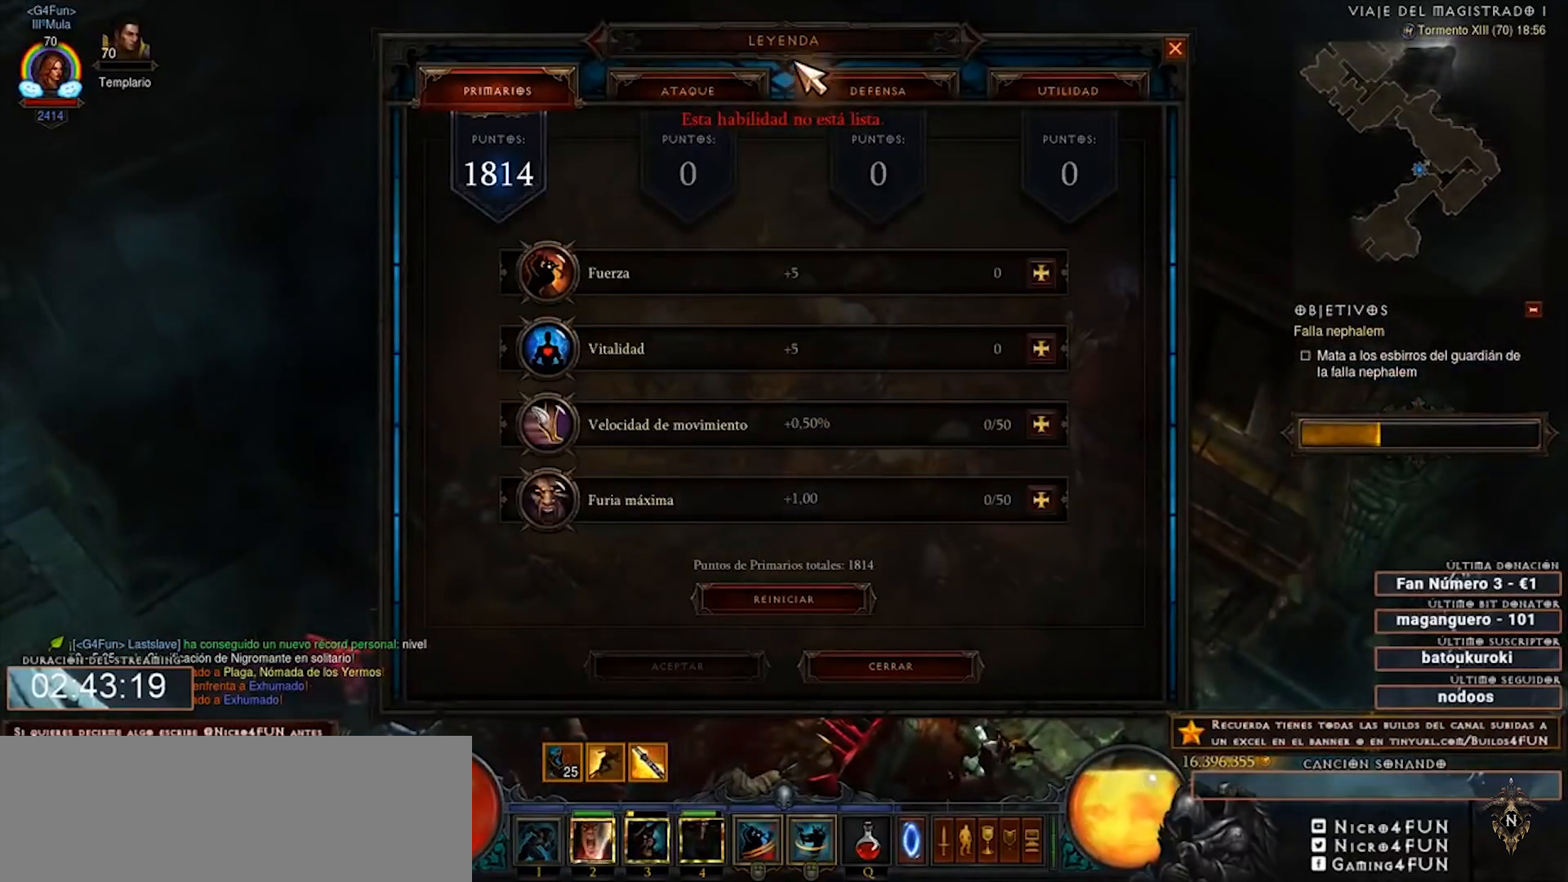
{"keys": ["num2", "num4"], "mouse": [], "events": [[320, "mouse_left", "down"], [360, "mouse_left", "up"]]}
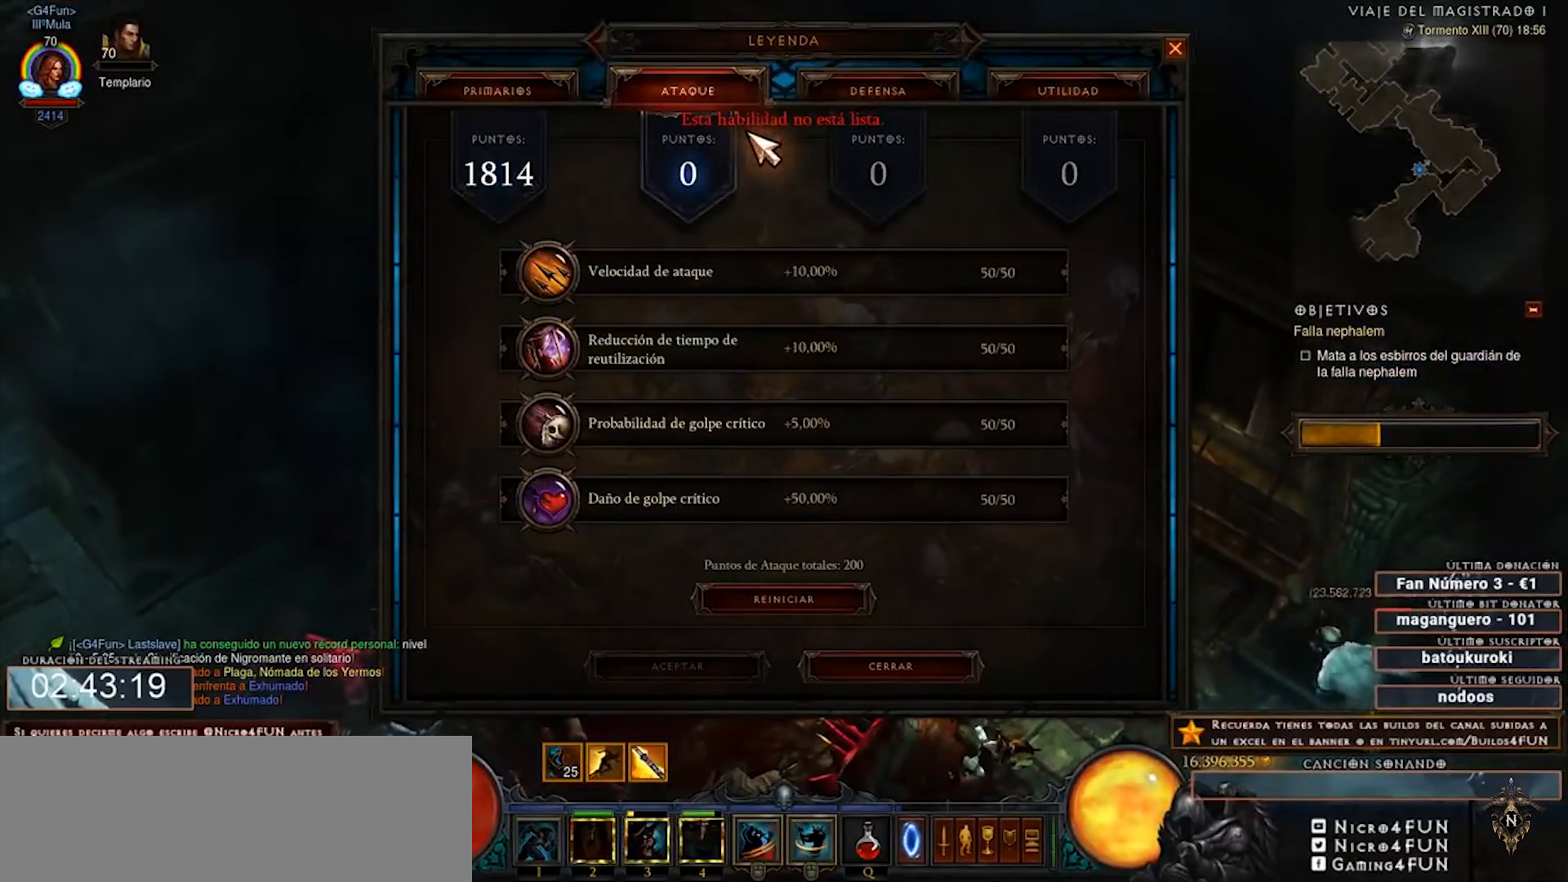
{"keys": ["num2", "num4"], "mouse": ["left"], "events": [[520, "mouse_left", "down"]]}
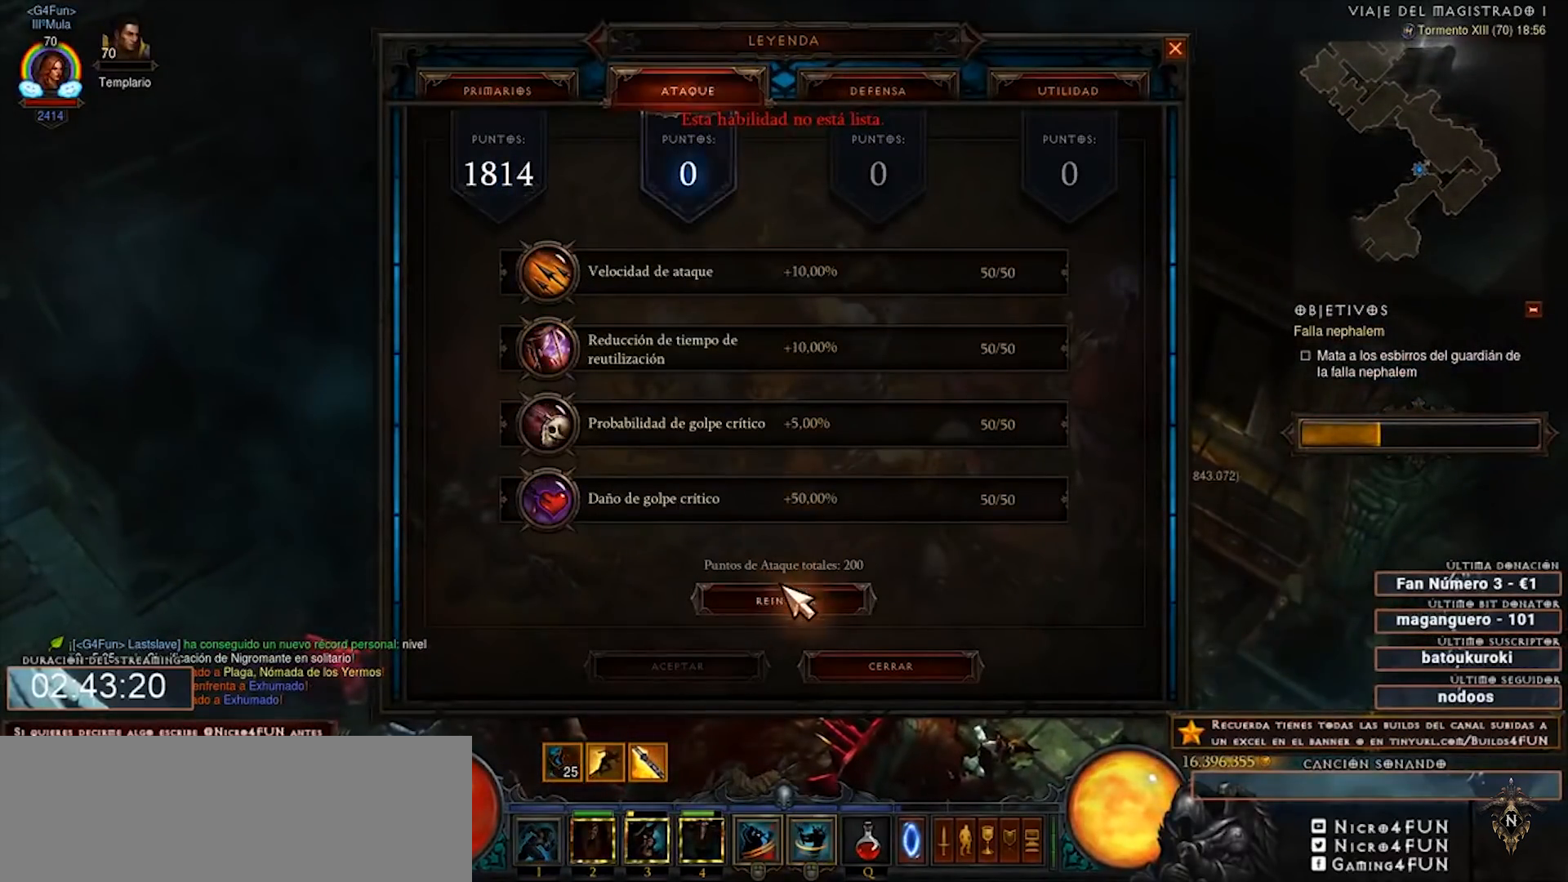
{"keys": ["num2", "num4"], "mouse": [], "events": [[120, "mouse_left", "up"]]}
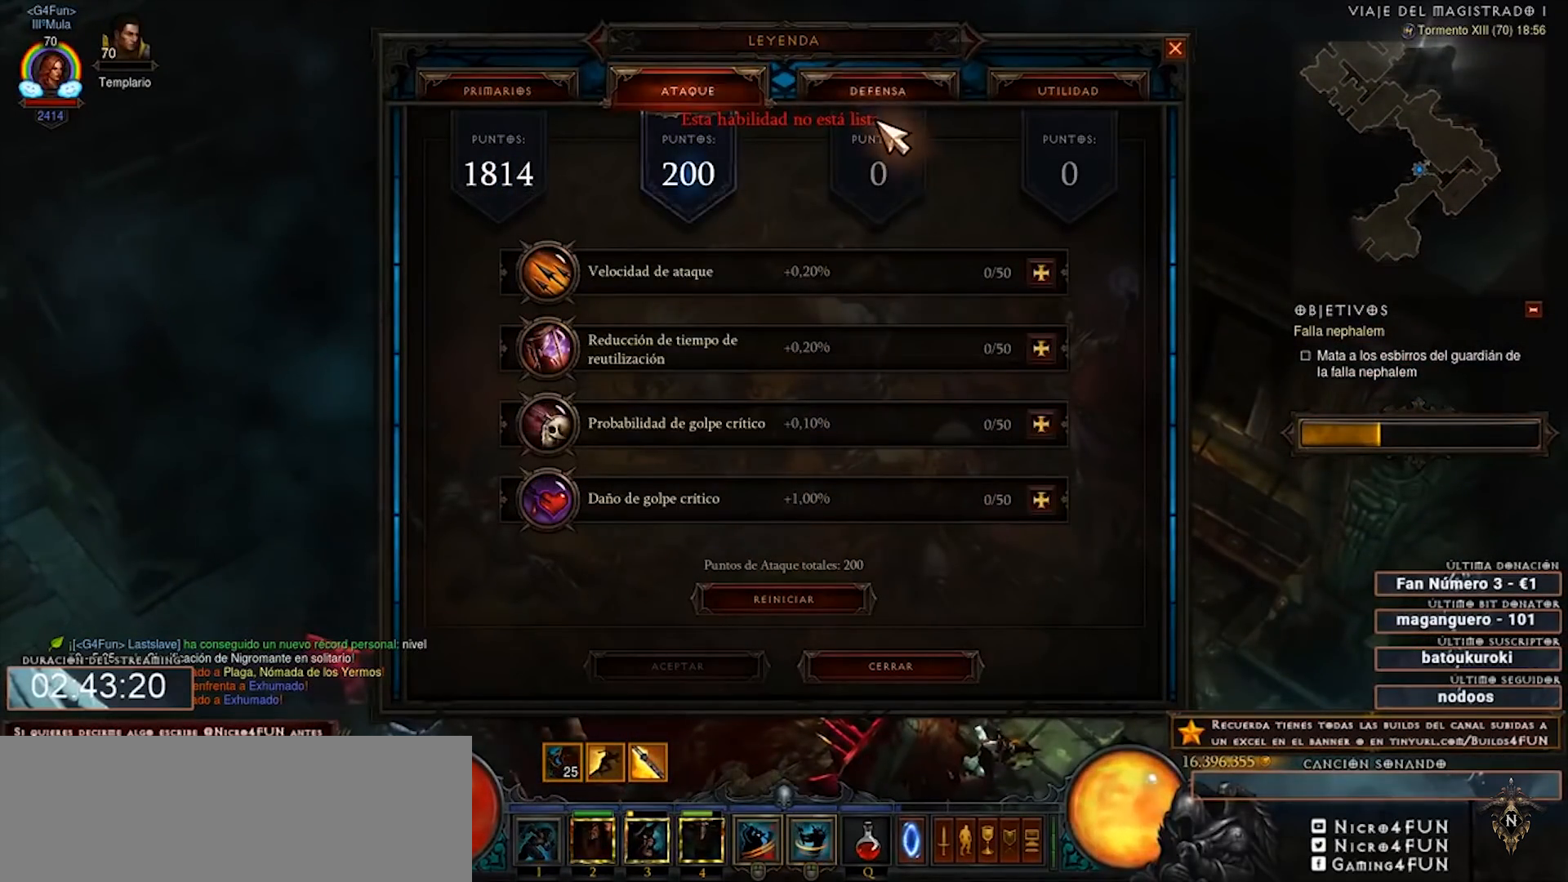
{"keys": ["num2", "num4"], "mouse": [], "events": [[120, "mouse_left", "down"], [240, "mouse_left", "up"]]}
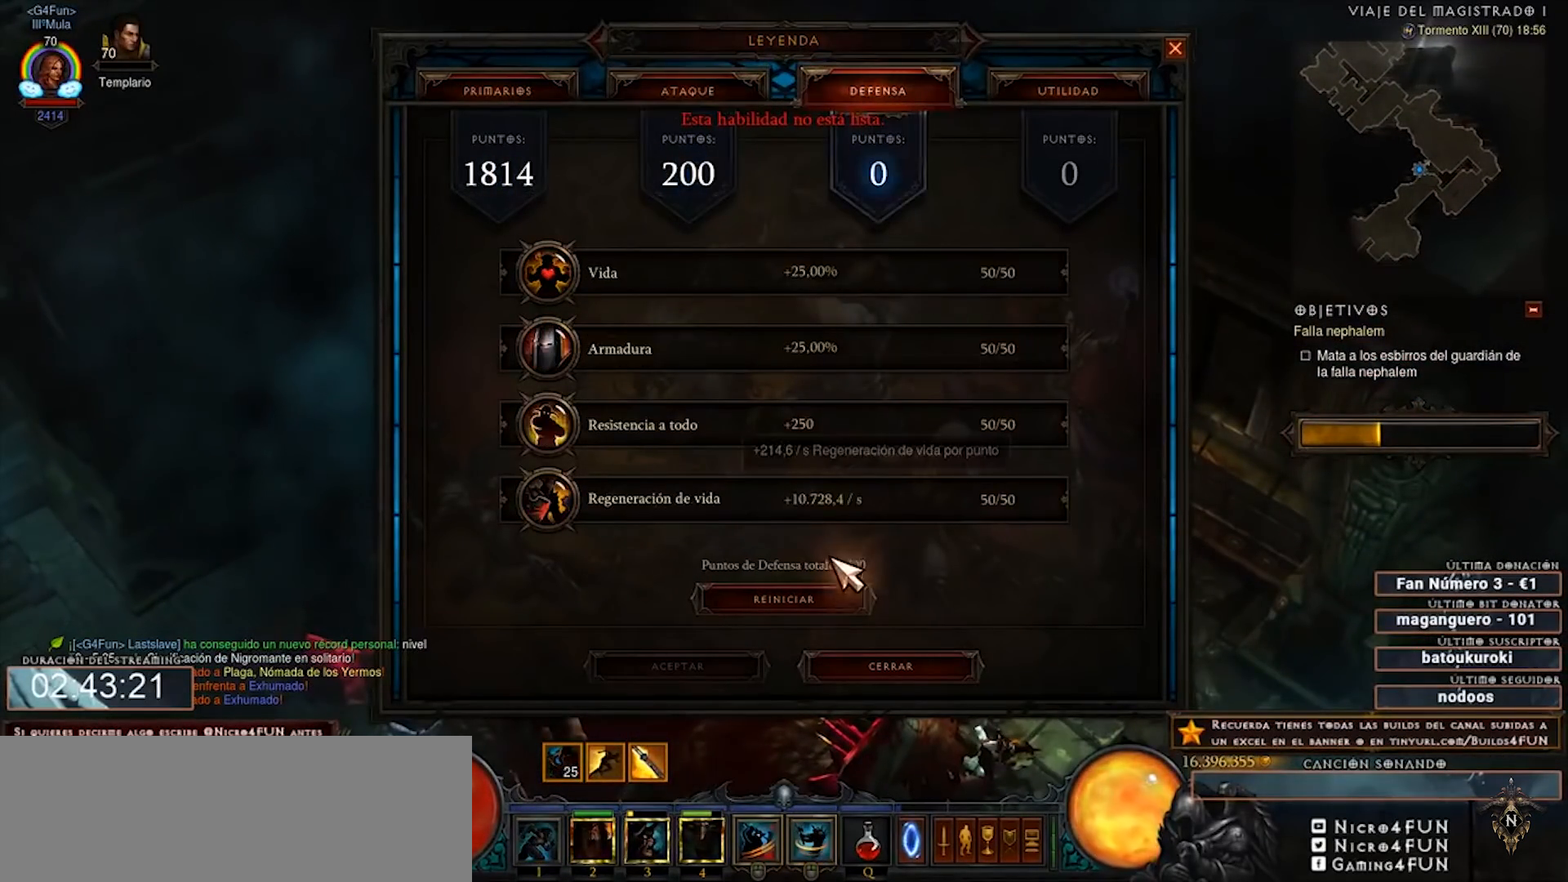
{"keys": ["num2", "num4"], "mouse": [], "events": [[240, "mouse_left", "down"], [280, "mouse_left", "up"]]}
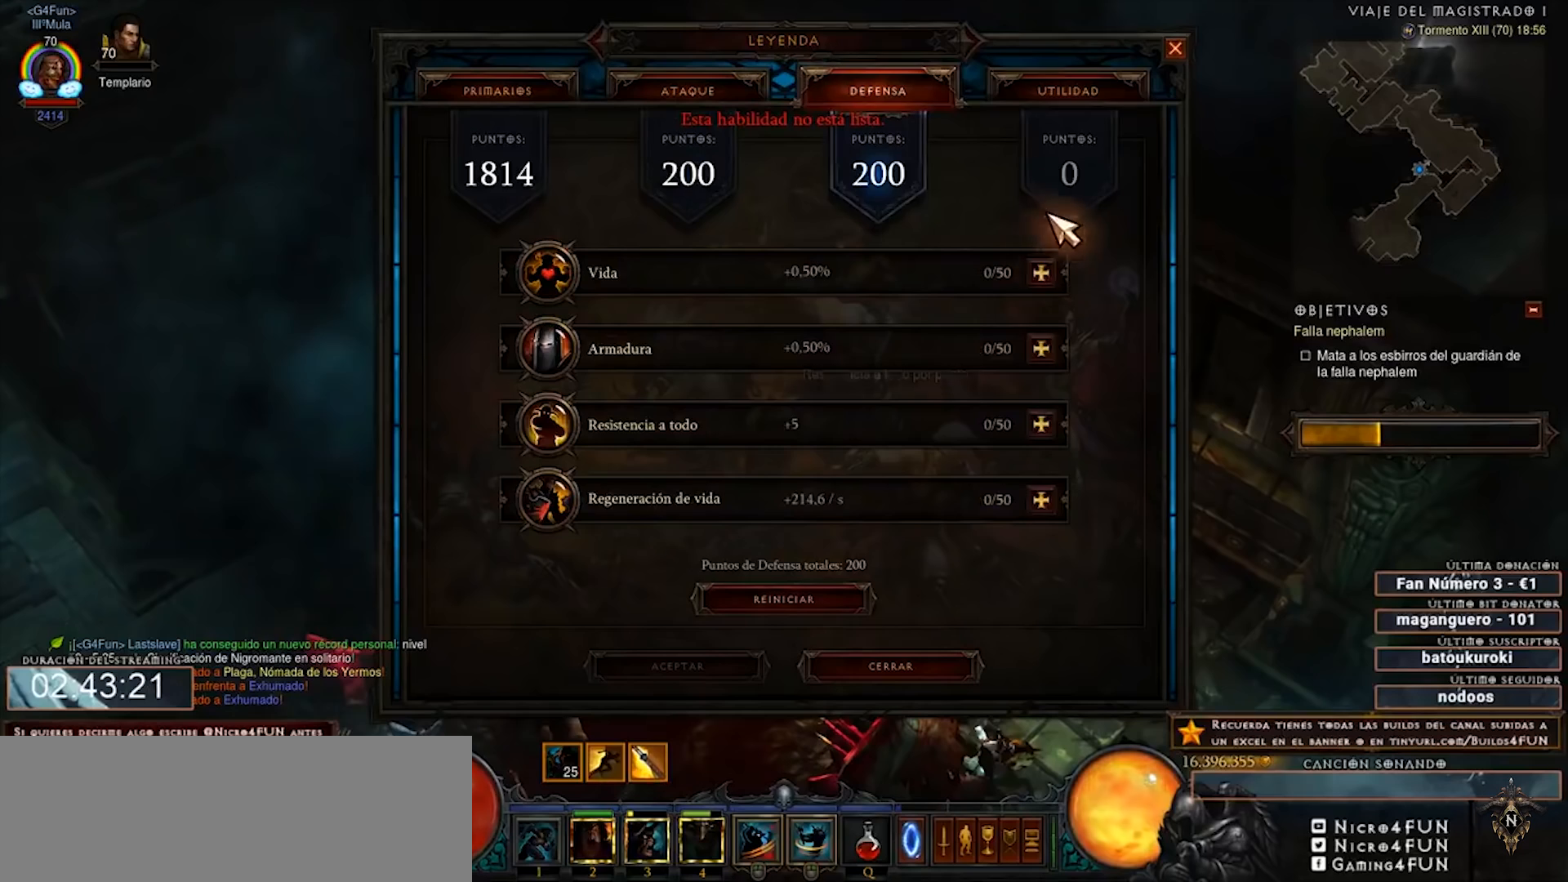
{"keys": ["num2", "num4"], "mouse": [], "events": [[280, "mouse_left", "down"], [360, "mouse_left", "up"]]}
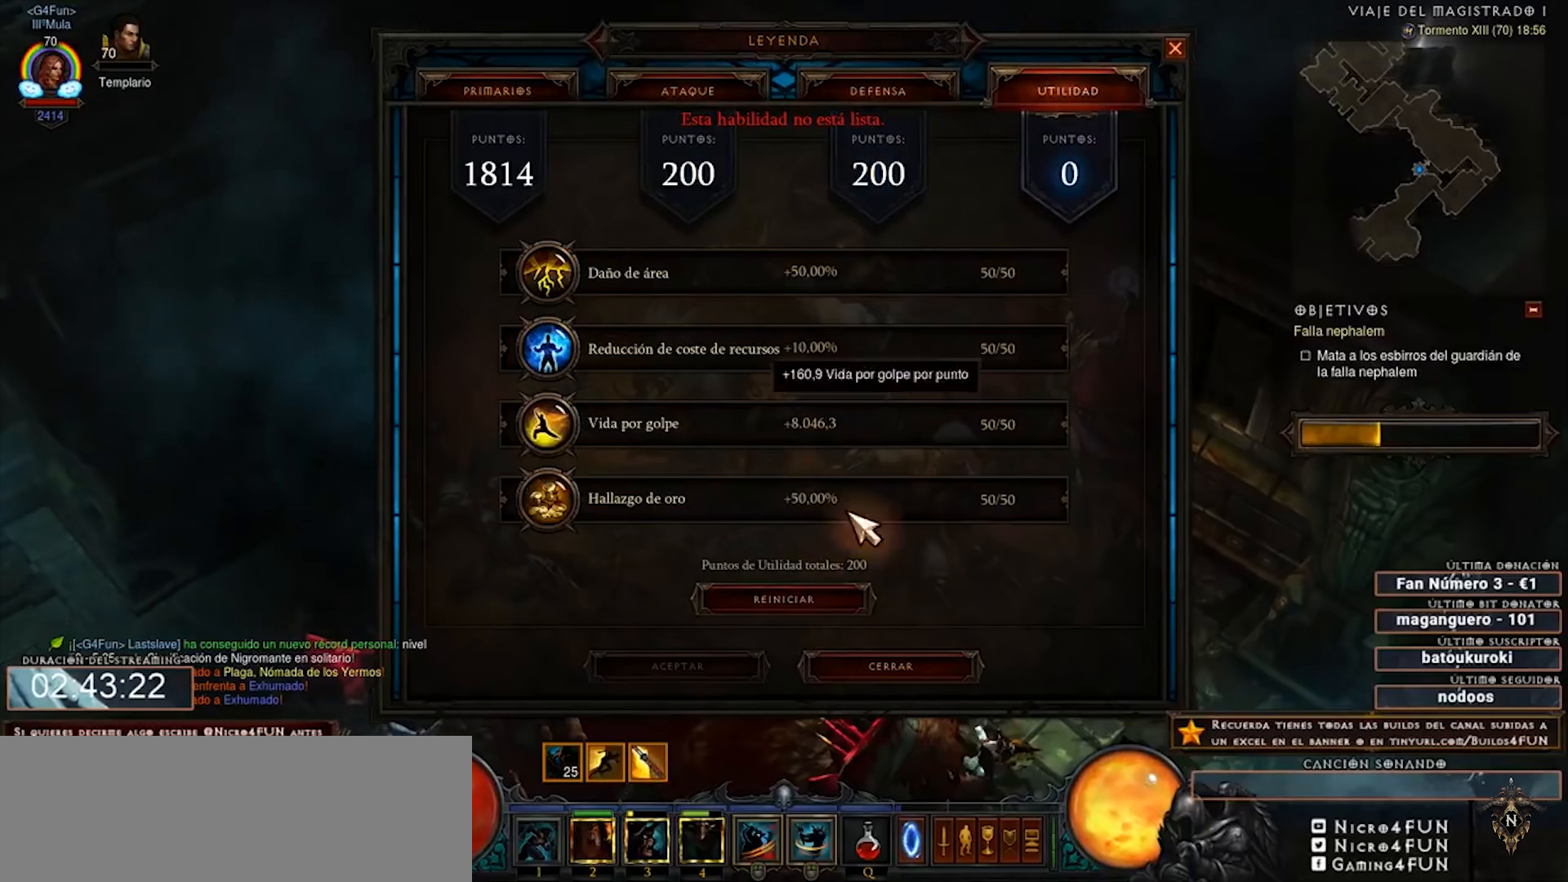
{"keys": ["num2", "num4"], "mouse": [], "events": [[320, "mouse_left", "down"], [360, "mouse_left", "up"]]}
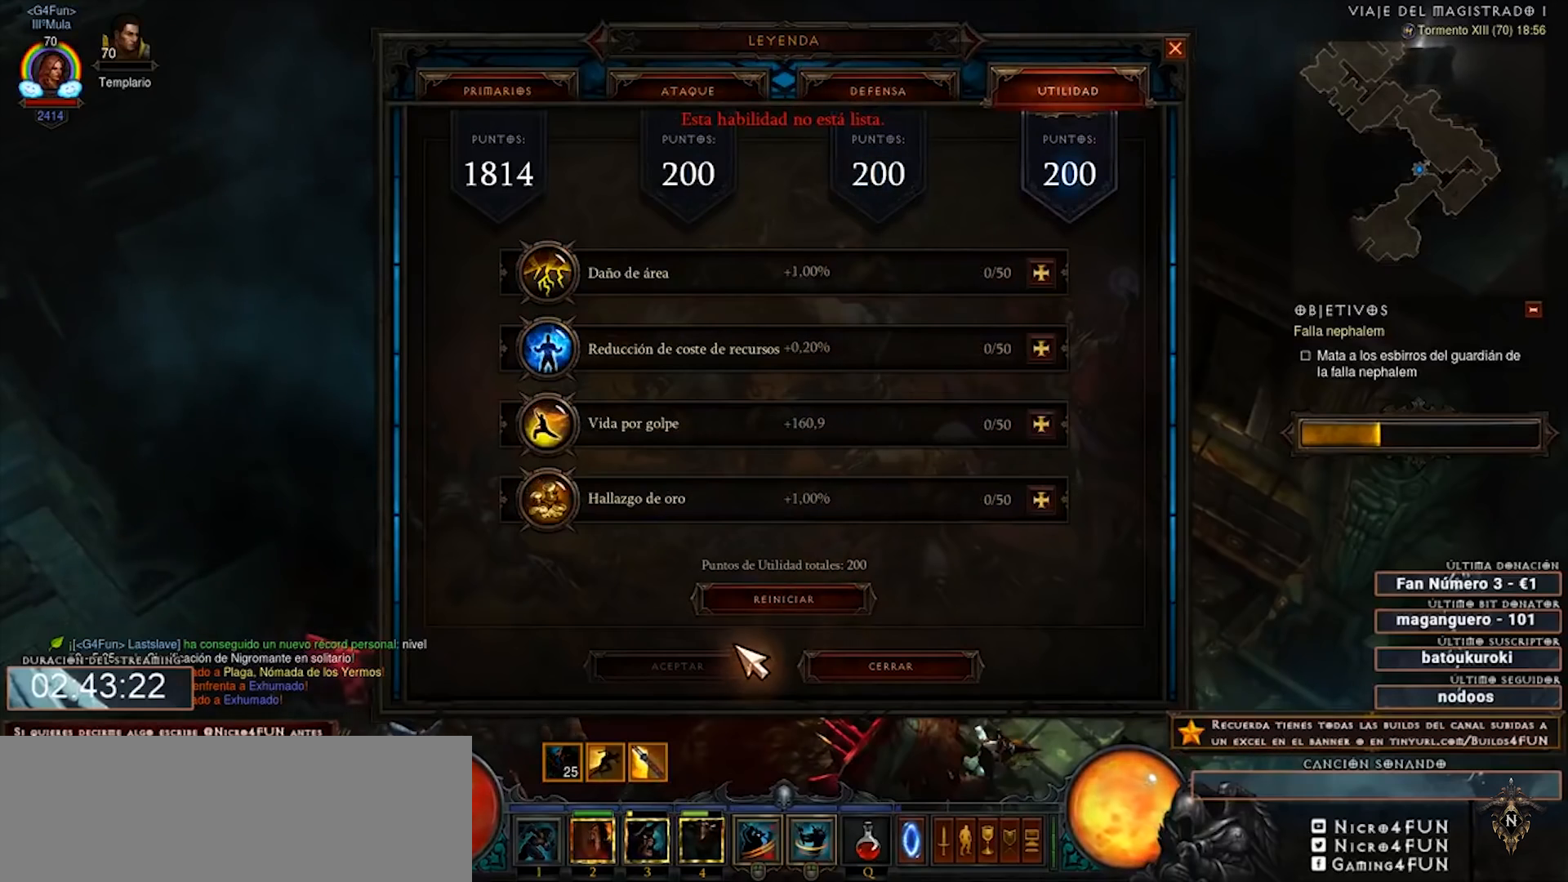
{"keys": ["num2", "num4"], "mouse": [], "events": [[200, "mouse_left", "down"], [280, "mouse_left", "up"]]}
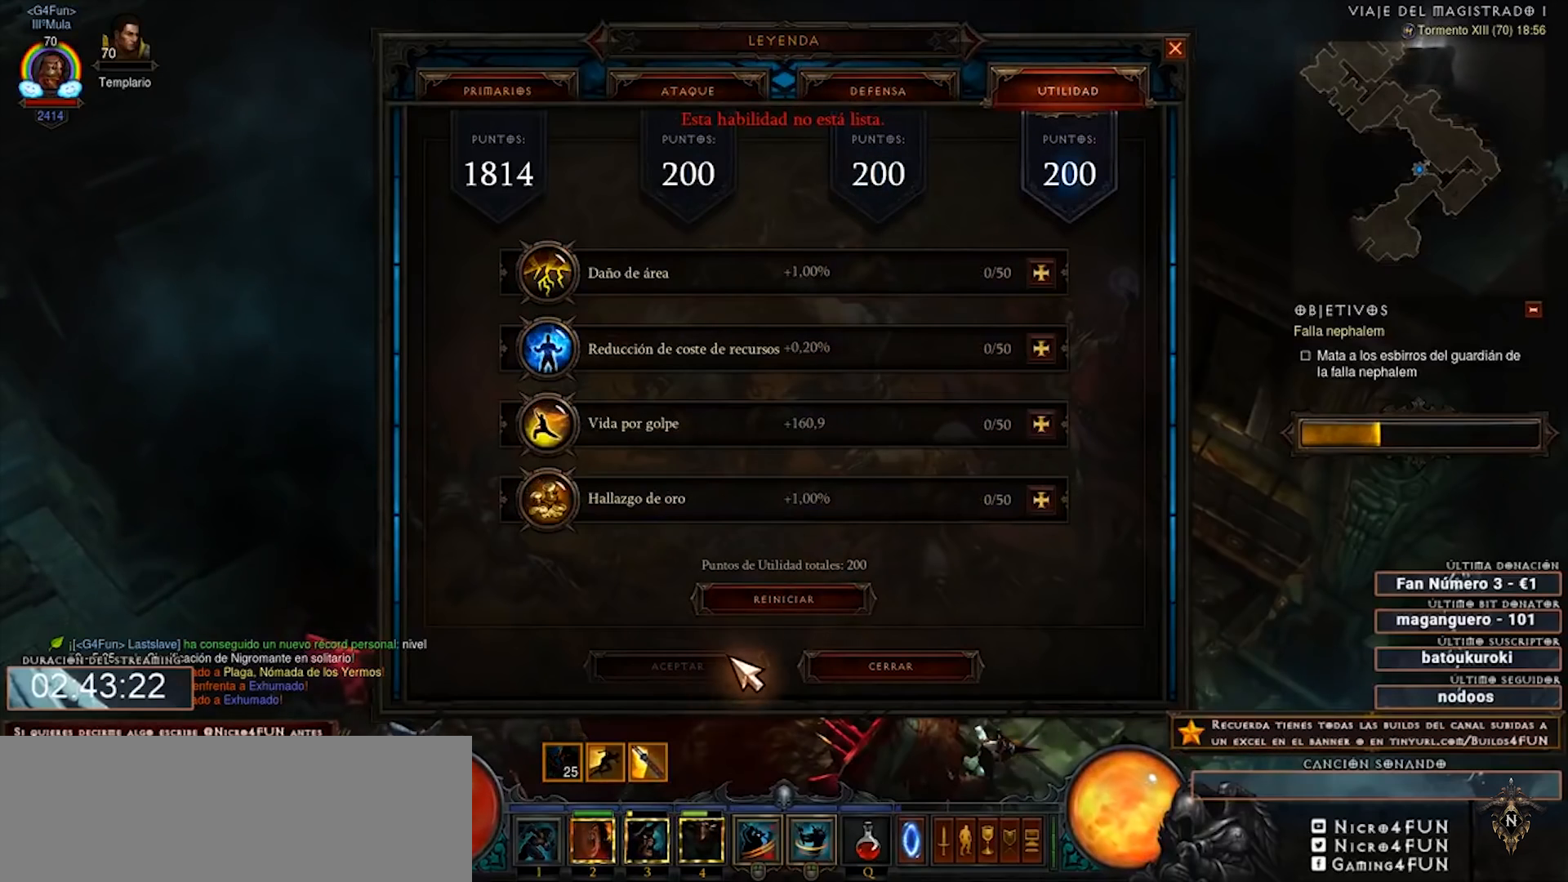
{"keys": ["num2", "num4"], "mouse": [], "events": [[240, "mouse_left", "down"], [360, "mouse_left", "up"]]}
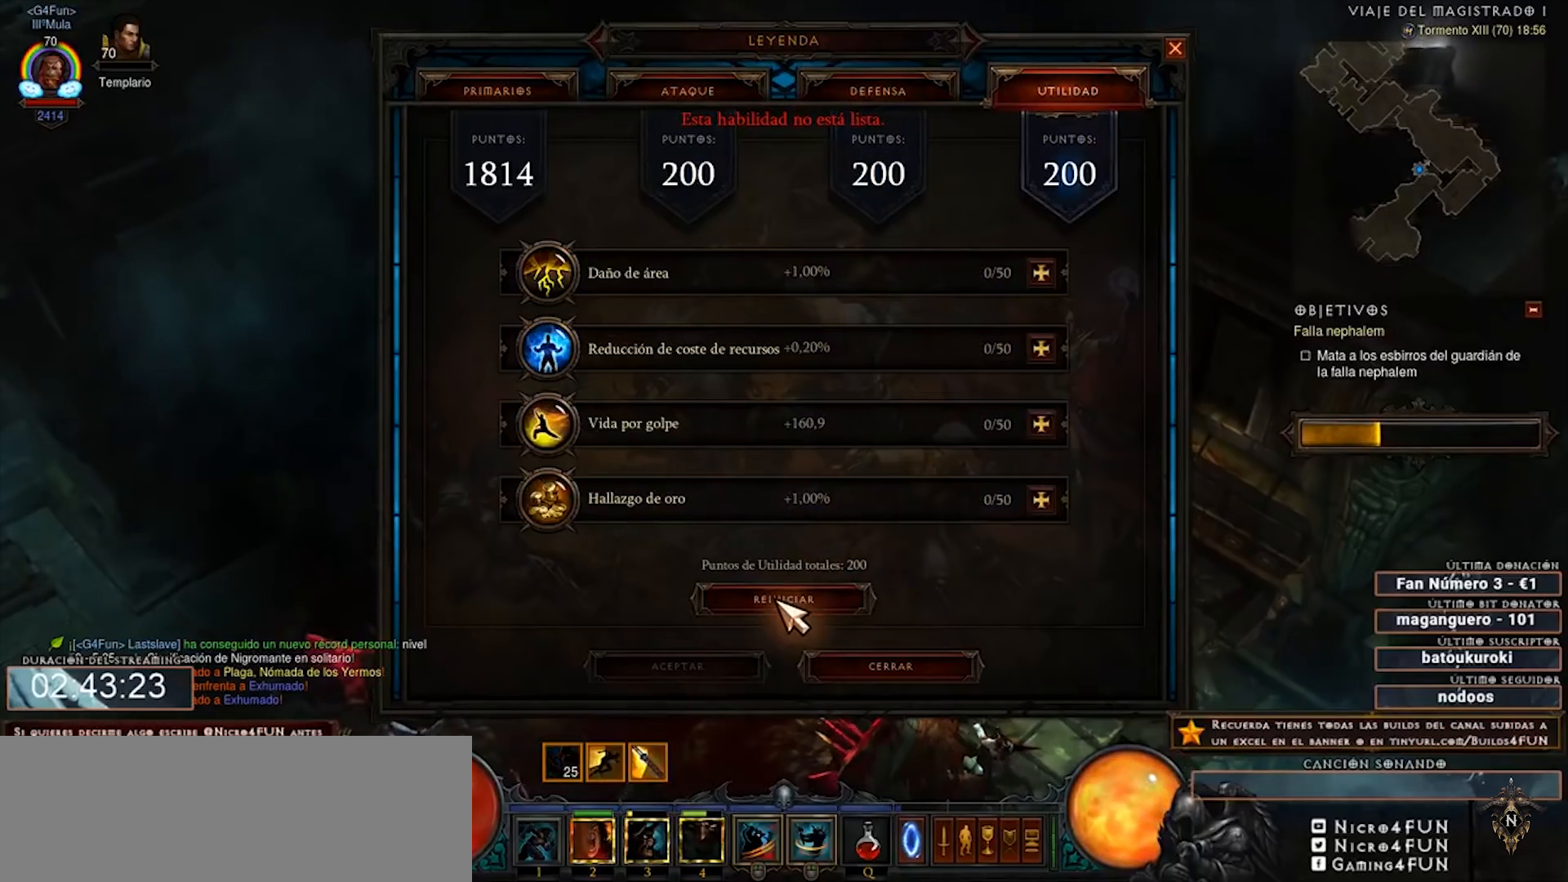
{"keys": ["num2", "num4"], "mouse": [], "events": []}
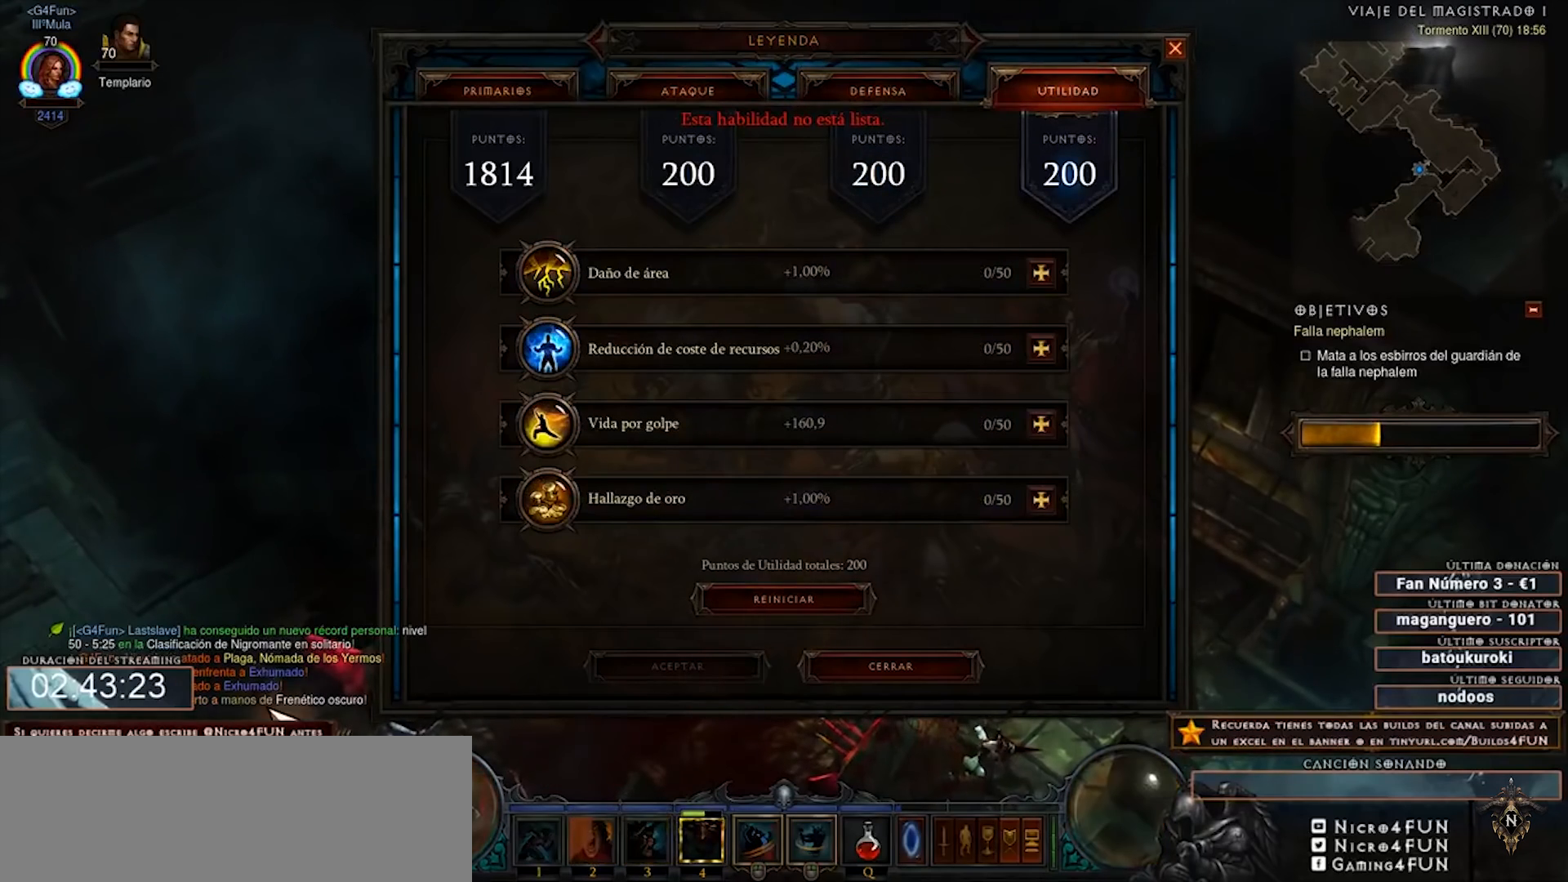
{"keys": ["num2", "num4"], "mouse": [], "events": []}
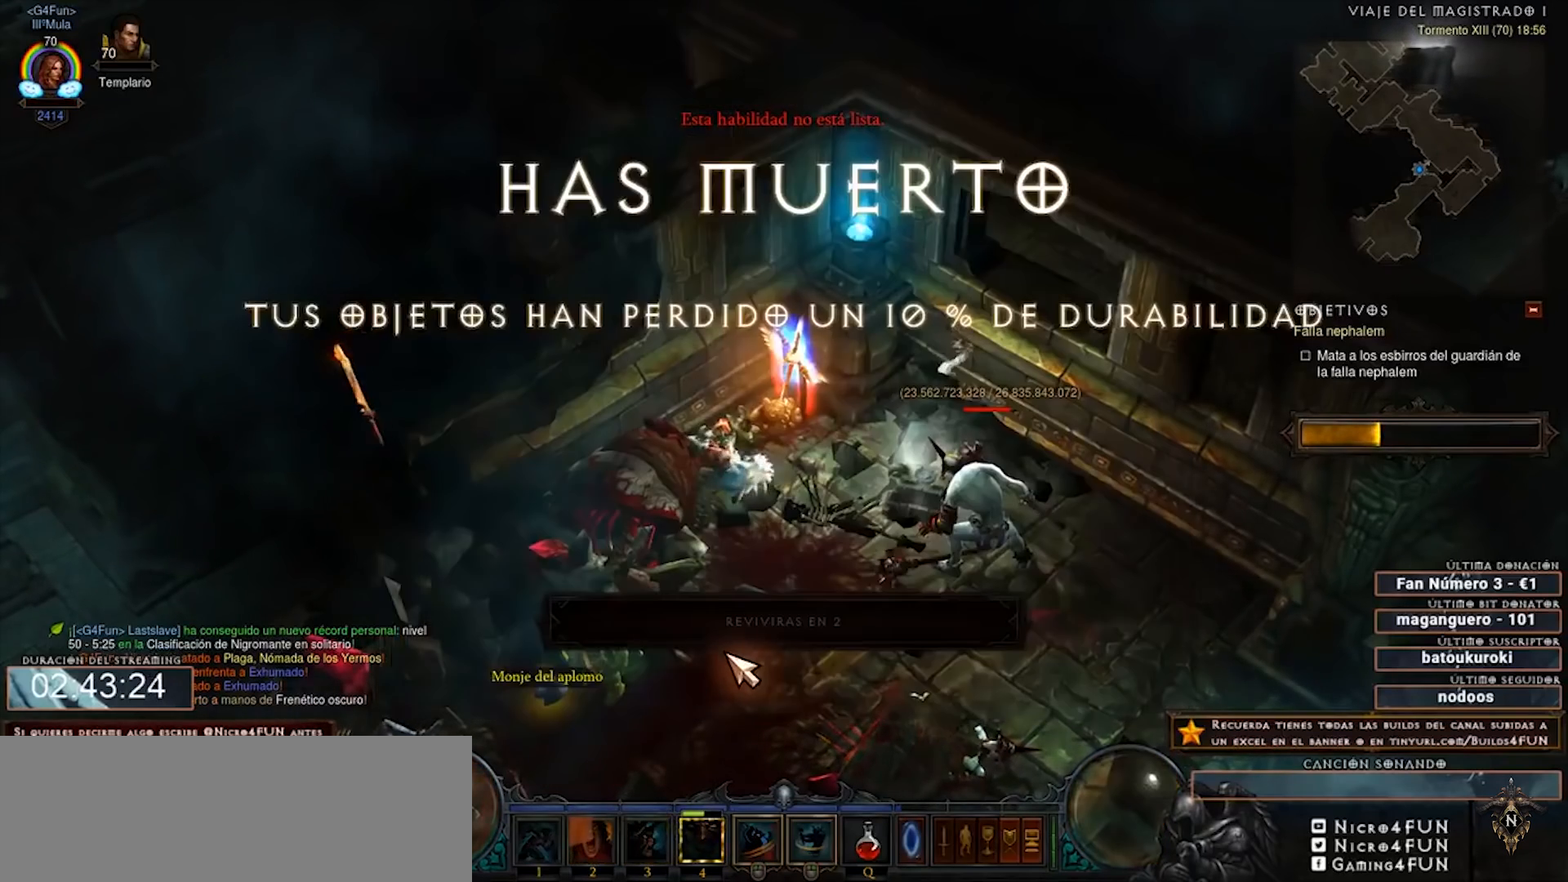
{"keys": ["num2", "num4"], "mouse": [], "events": []}
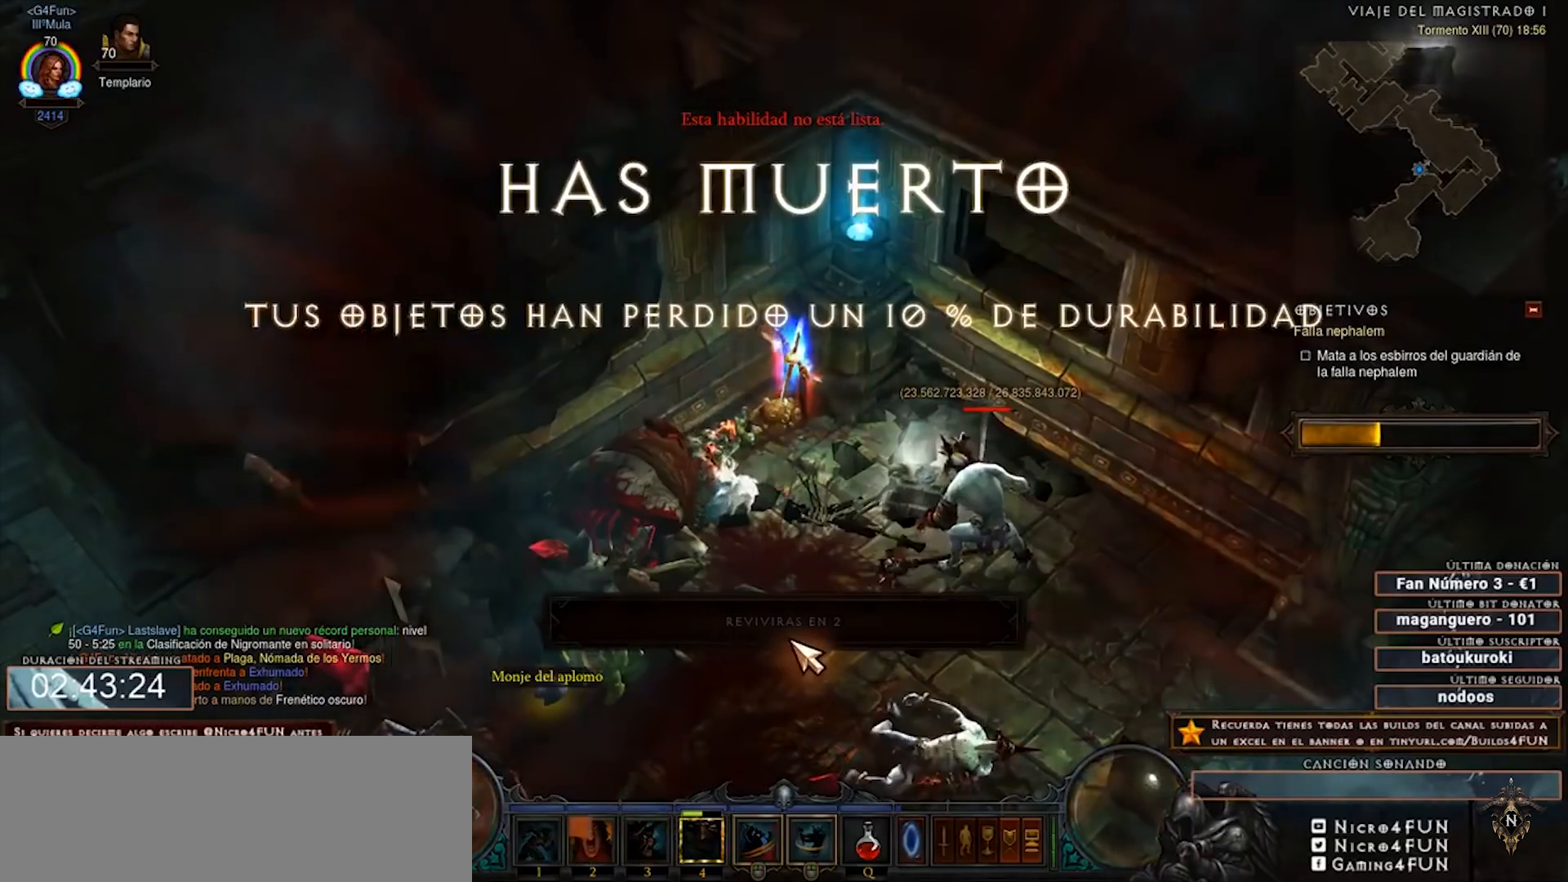
{"keys": ["num2", "num4"], "mouse": [], "events": []}
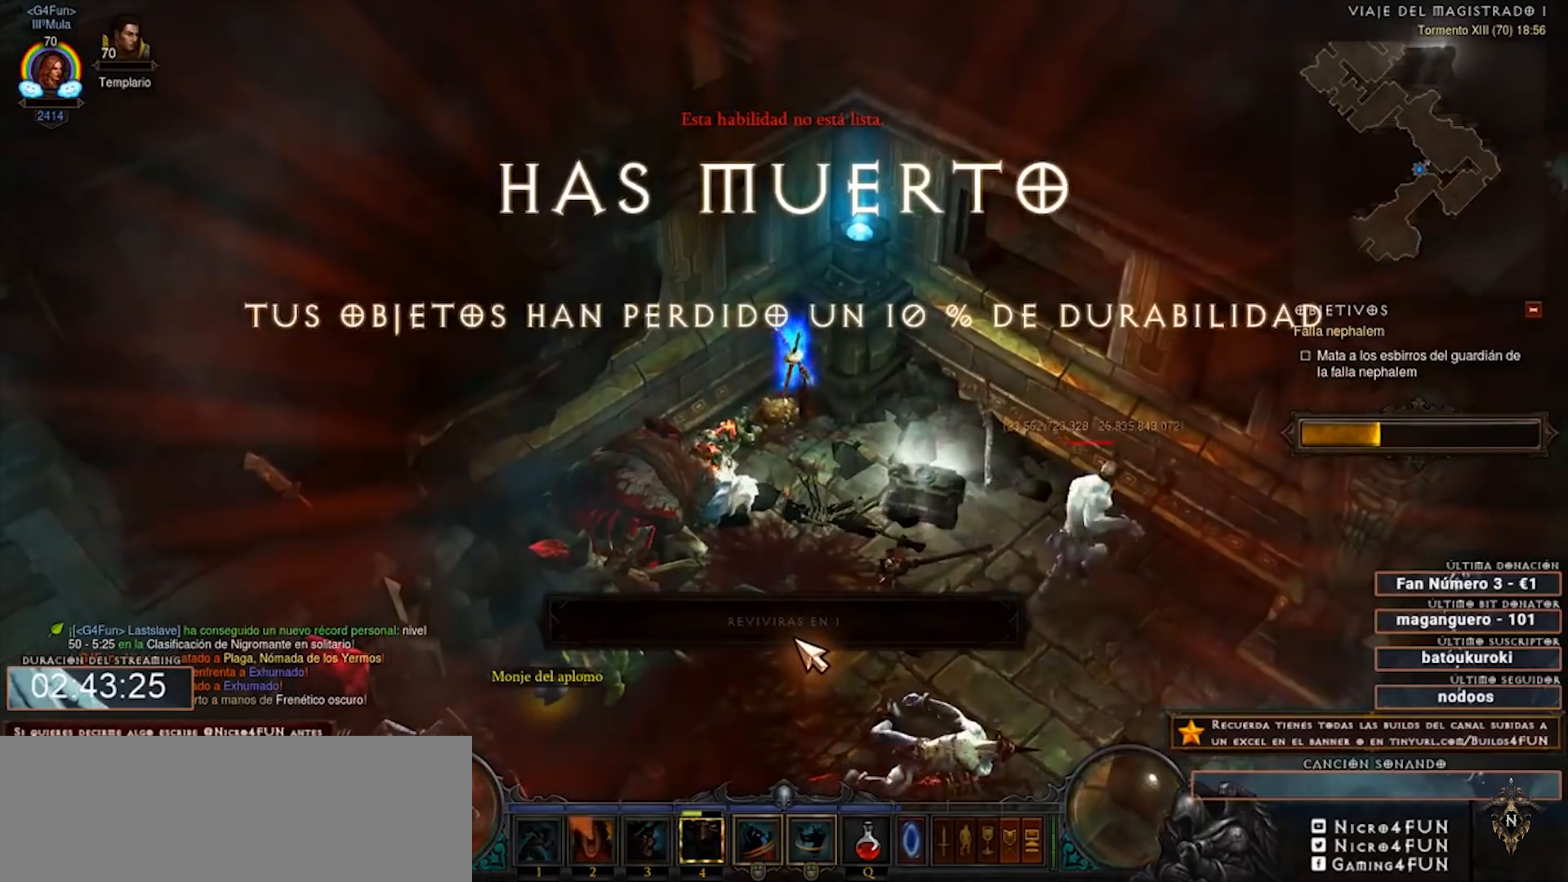
{"keys": ["num2", "num4"], "mouse": [], "events": []}
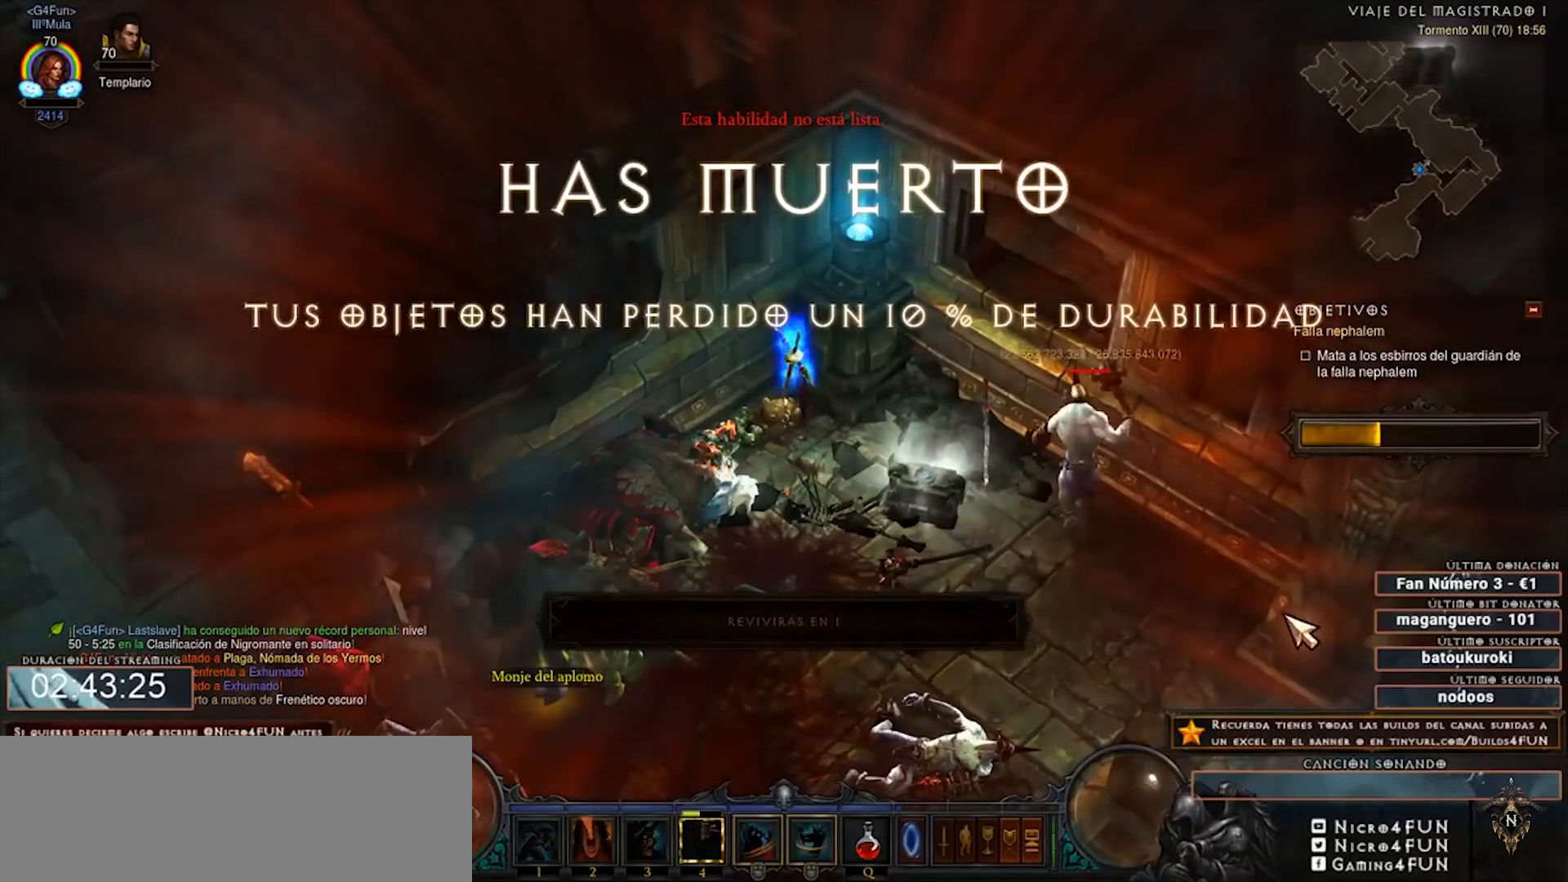
{"keys": ["num2", "num4"], "mouse": [], "events": []}
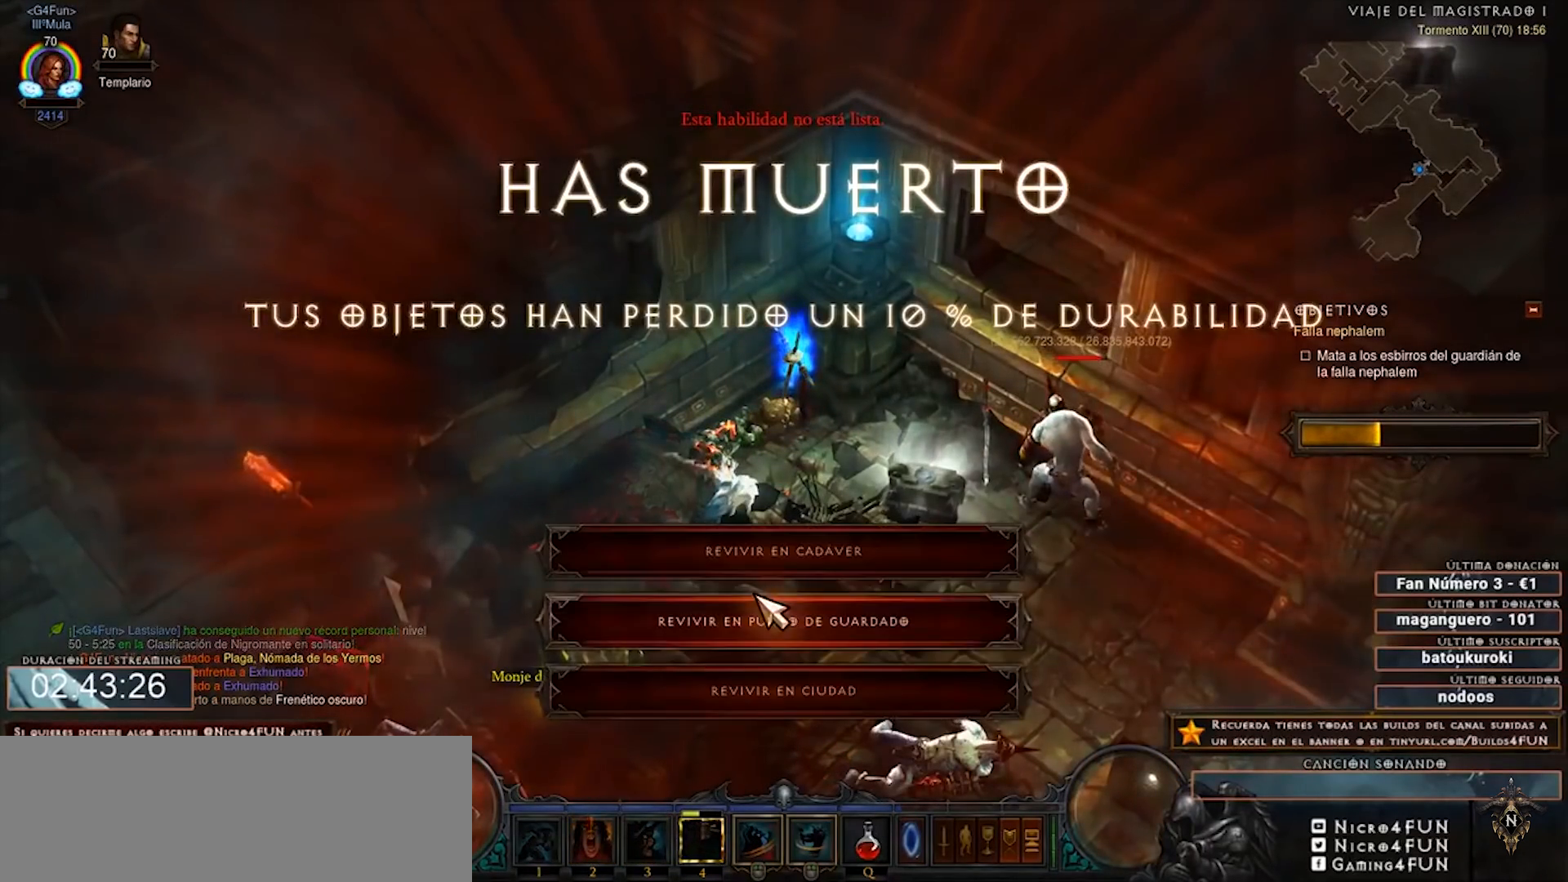
{"keys": ["num2", "num4"], "mouse": [], "events": []}
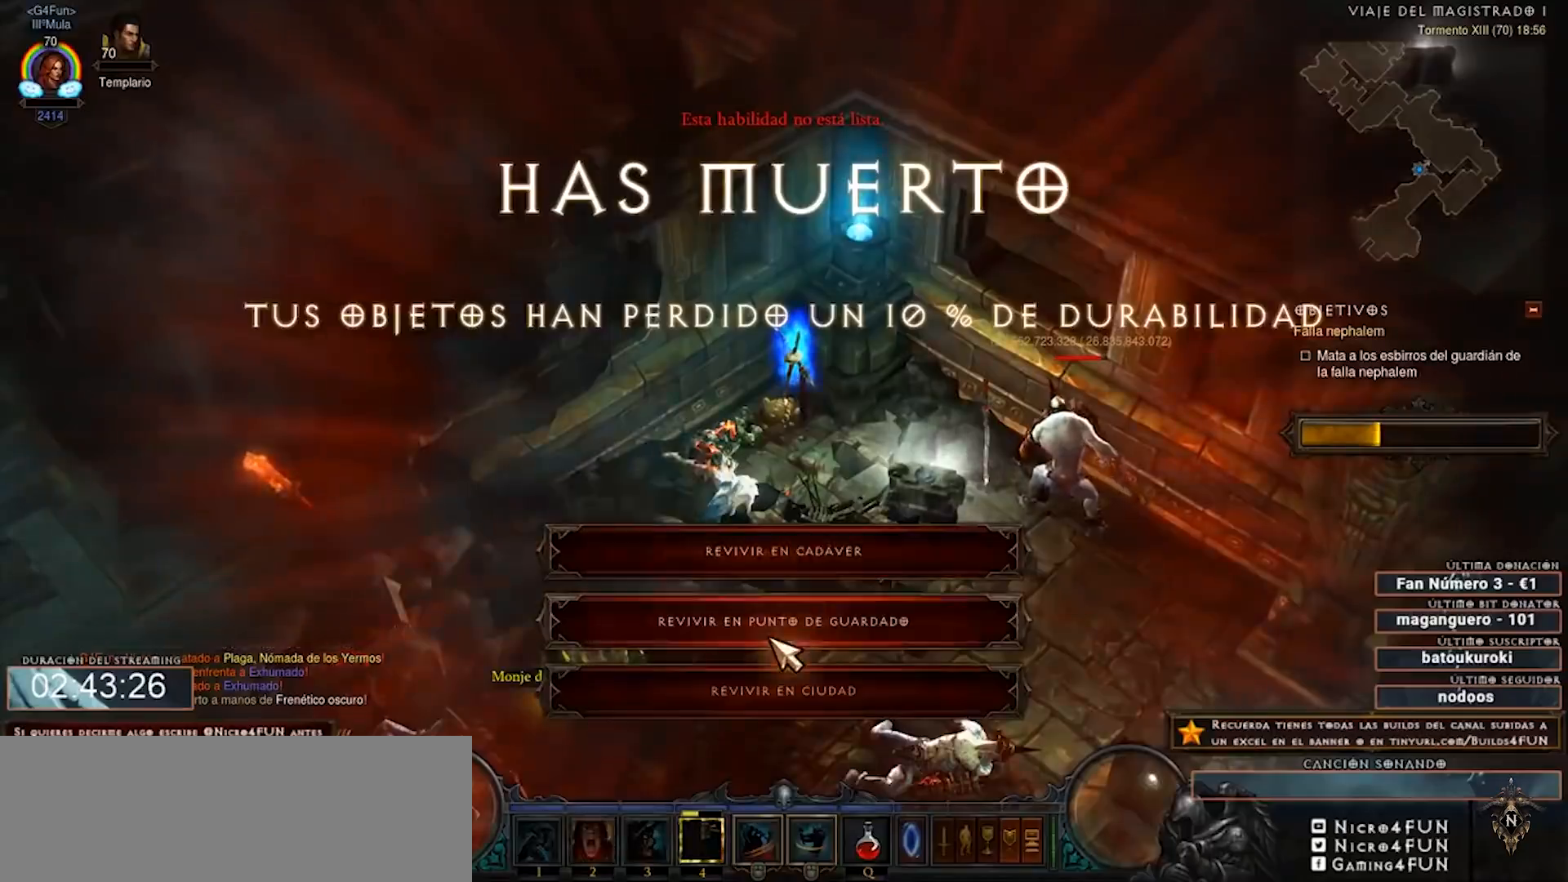
{"keys": ["num2", "num4"], "mouse": [], "events": [[40, "mouse_left", "down"], [160, "mouse_left", "up"]]}
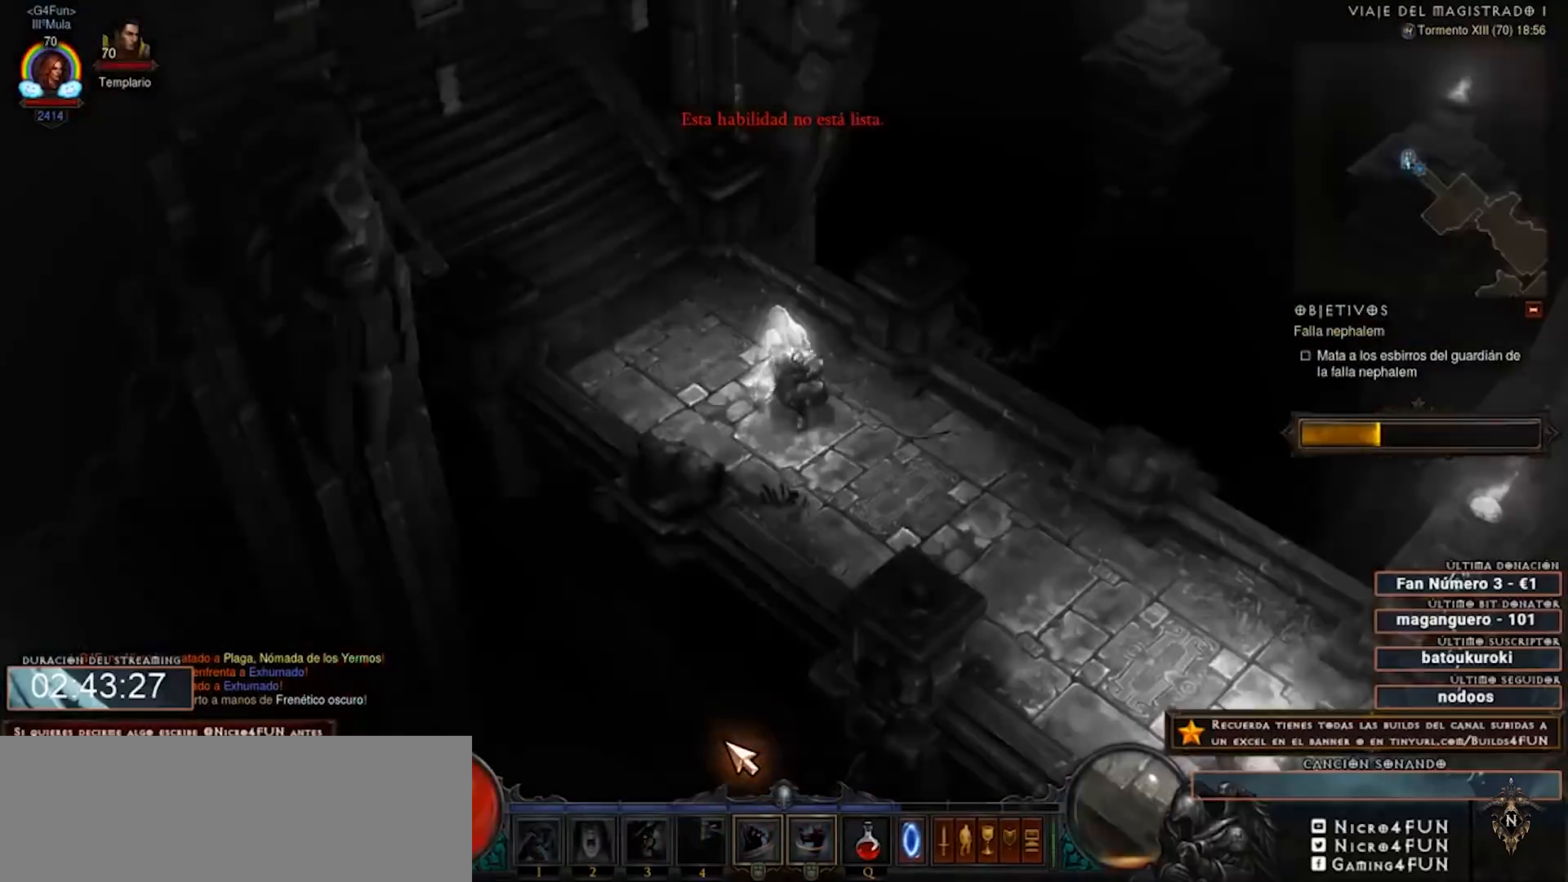
{"keys": ["num2", "num4"], "mouse": [], "events": []}
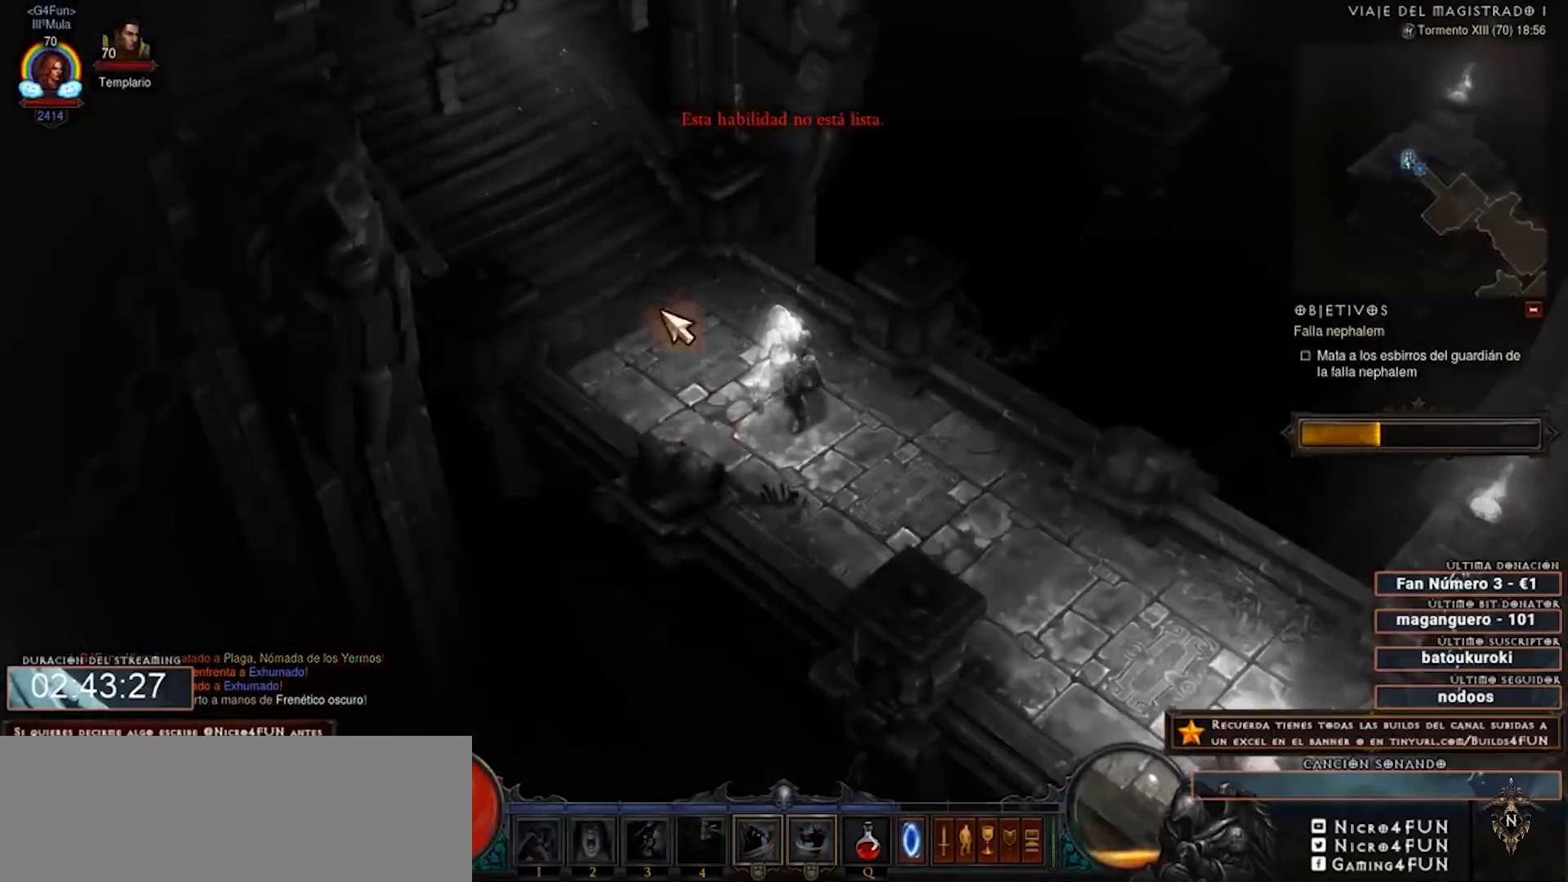
{"keys": ["num2", "num4"], "mouse": ["left"], "events": [[440, "mouse_left", "down"]]}
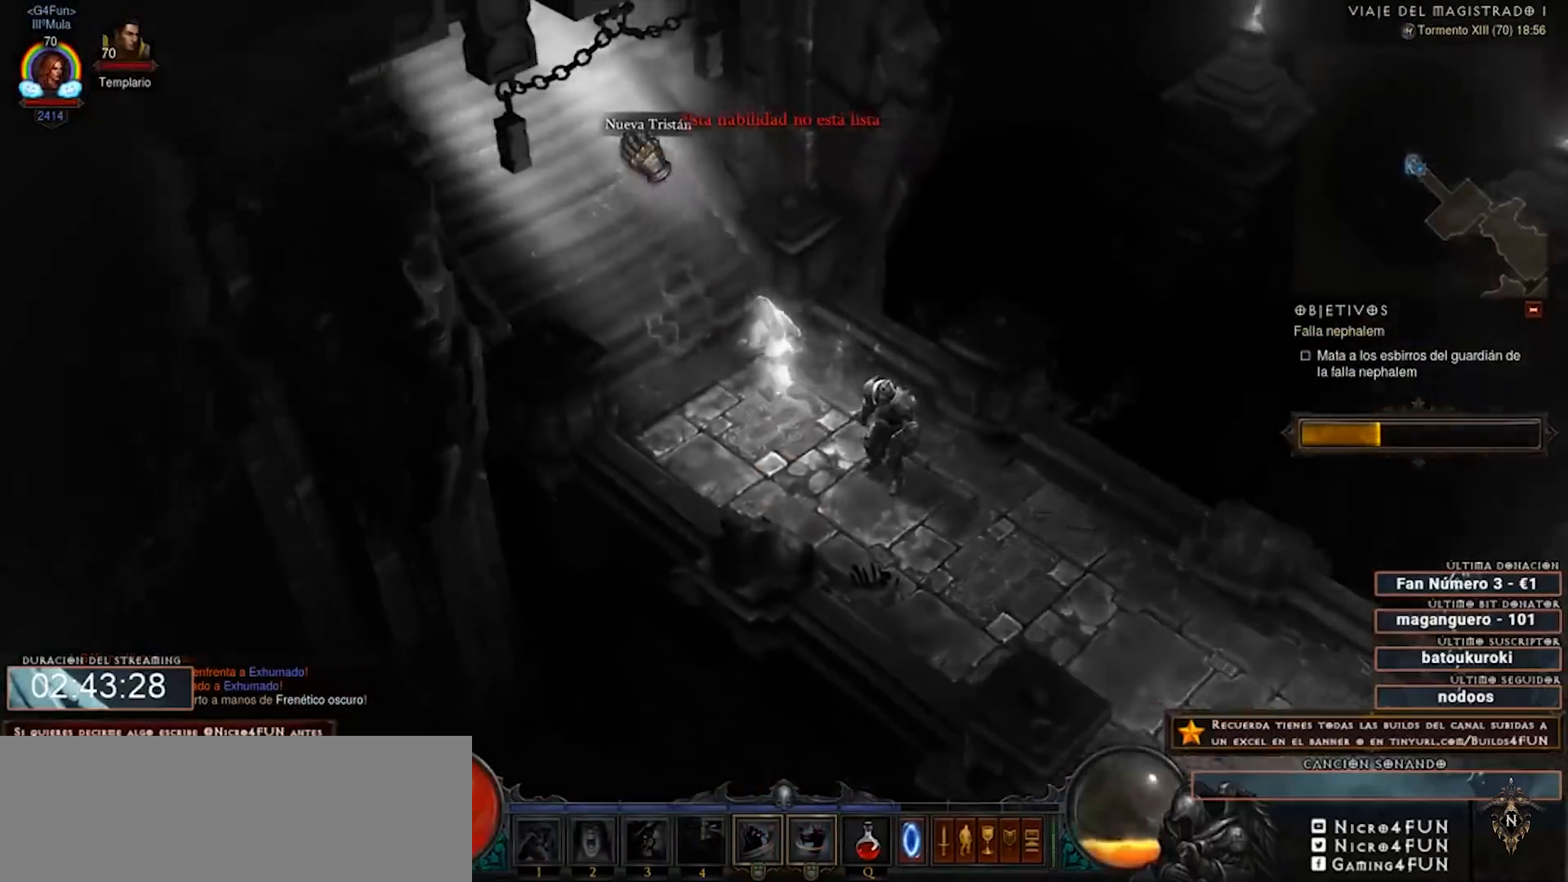
{"keys": ["num2", "num4"], "mouse": [], "events": [[40, "mouse_left", "up"], [160, "mouse_left", "down"], [280, "mouse_left", "up"]]}
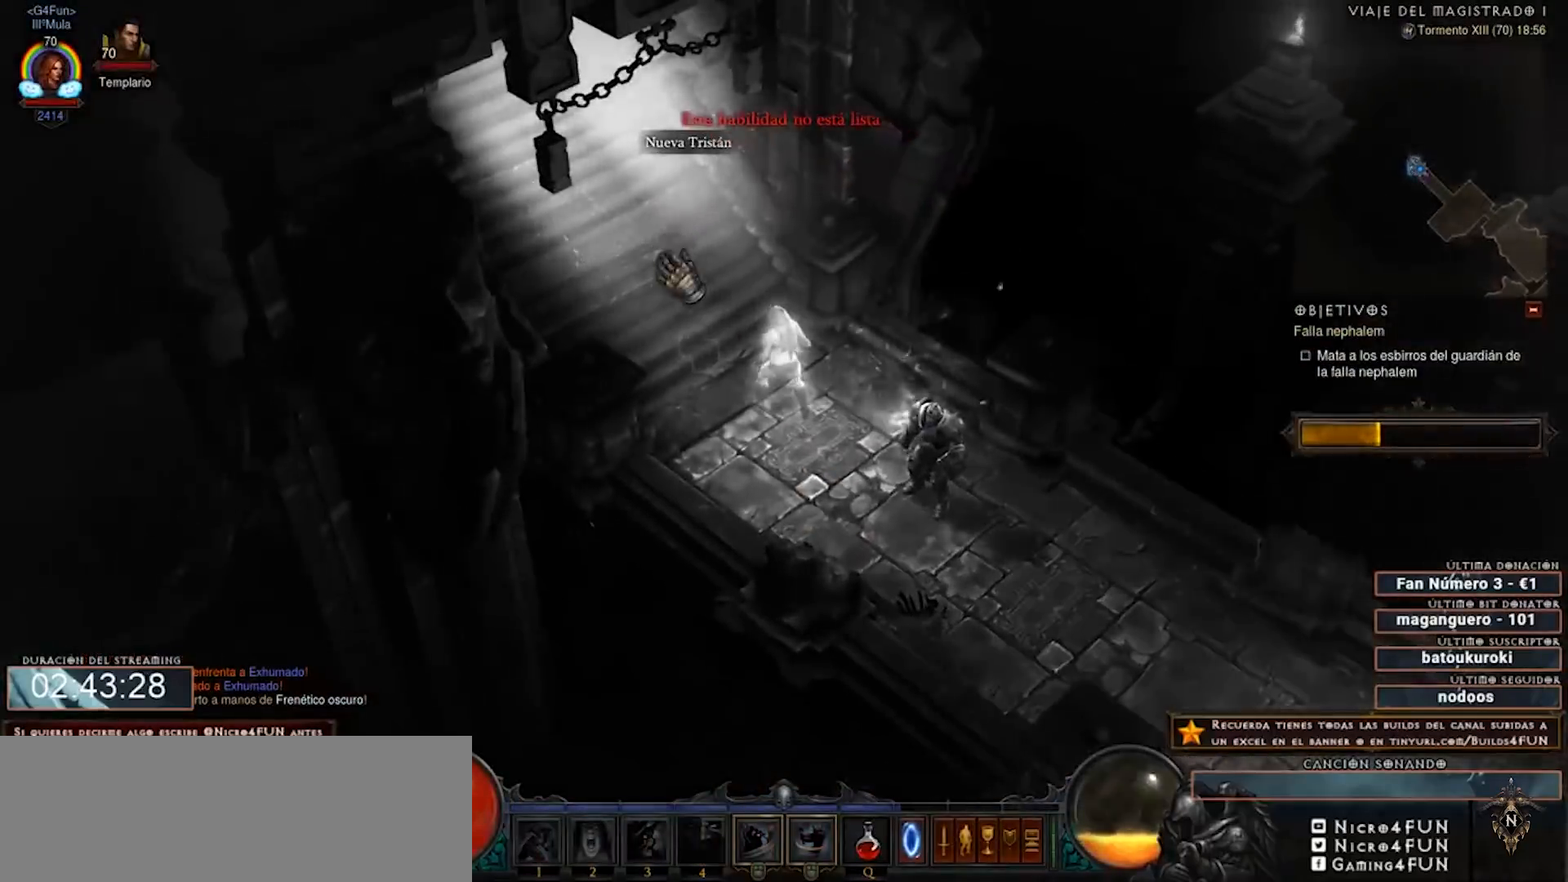
{"keys": ["num2", "num4"], "mouse": [], "events": [[360, "mouse_left", "down"], [480, "mouse_left", "up"]]}
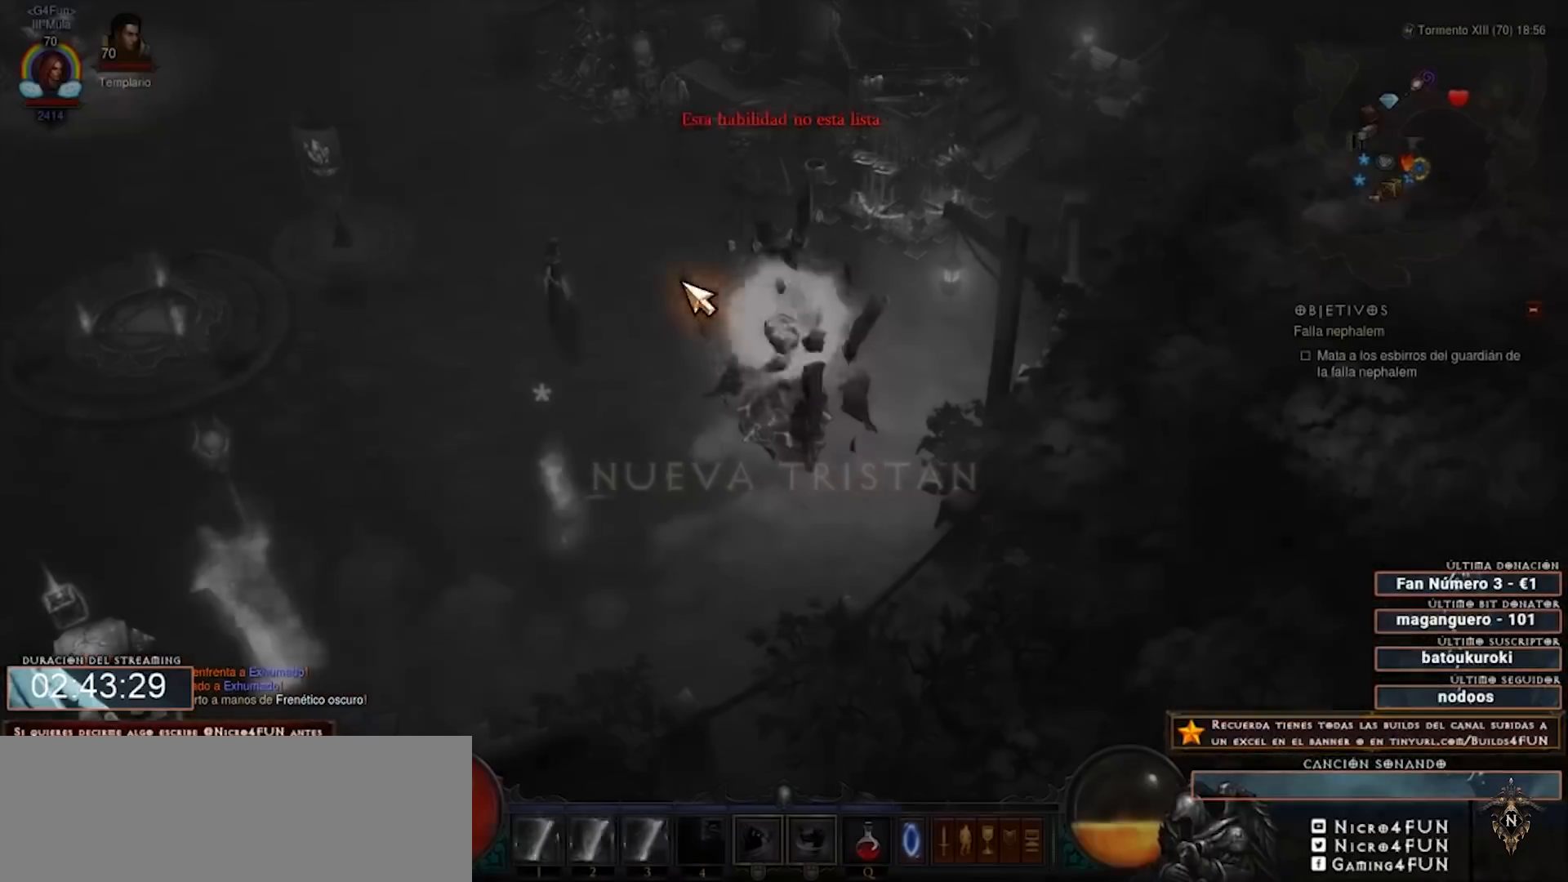
{"keys": ["num2", "num4"], "mouse": [], "events": []}
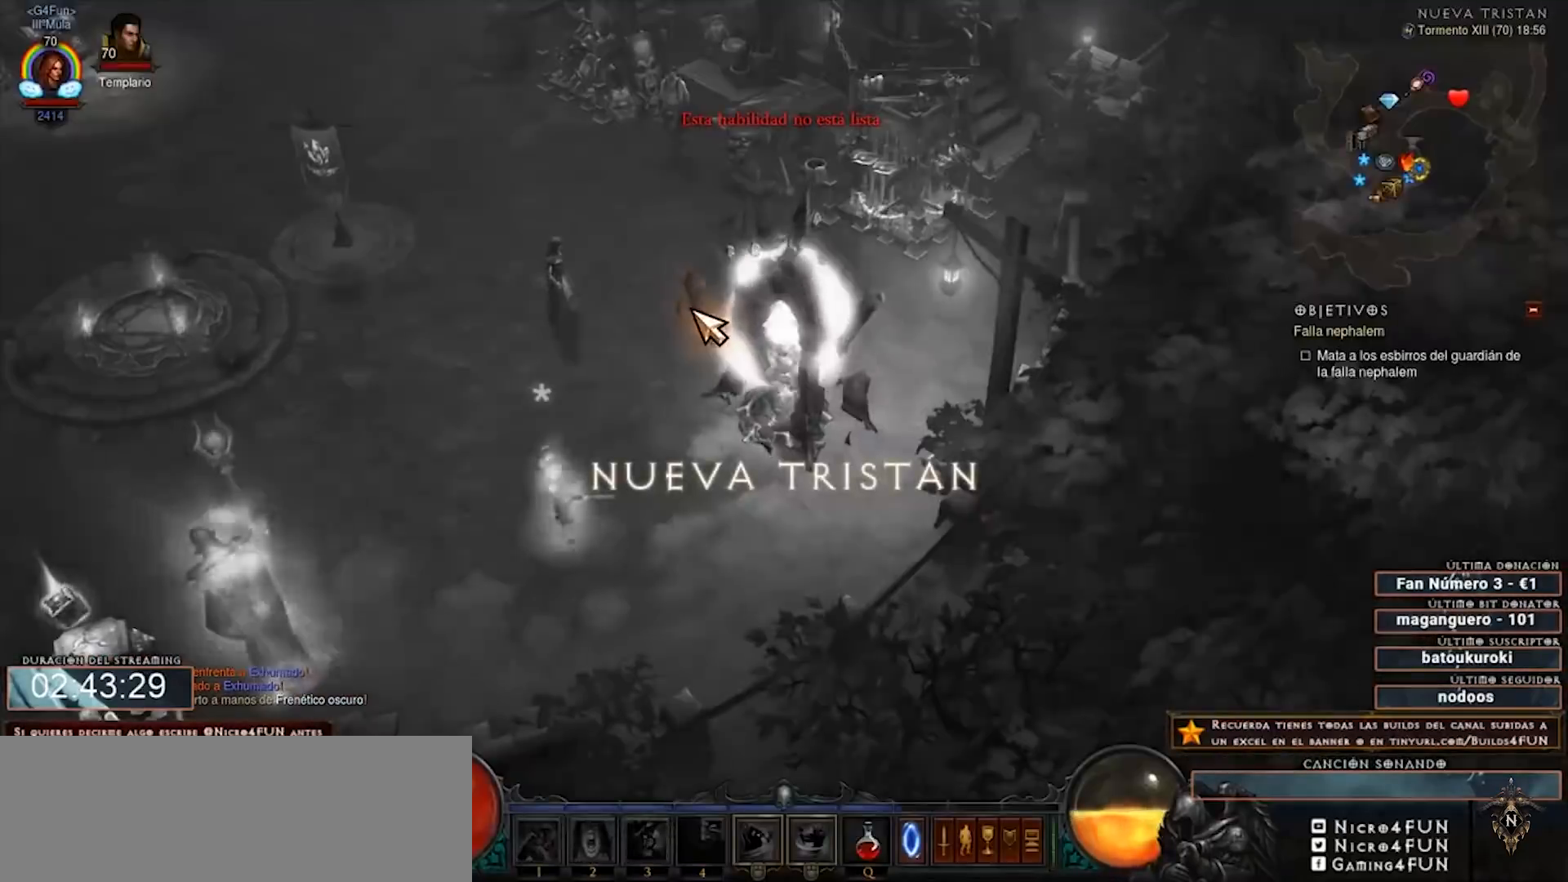
{"keys": ["num2", "num4"], "mouse": [], "events": []}
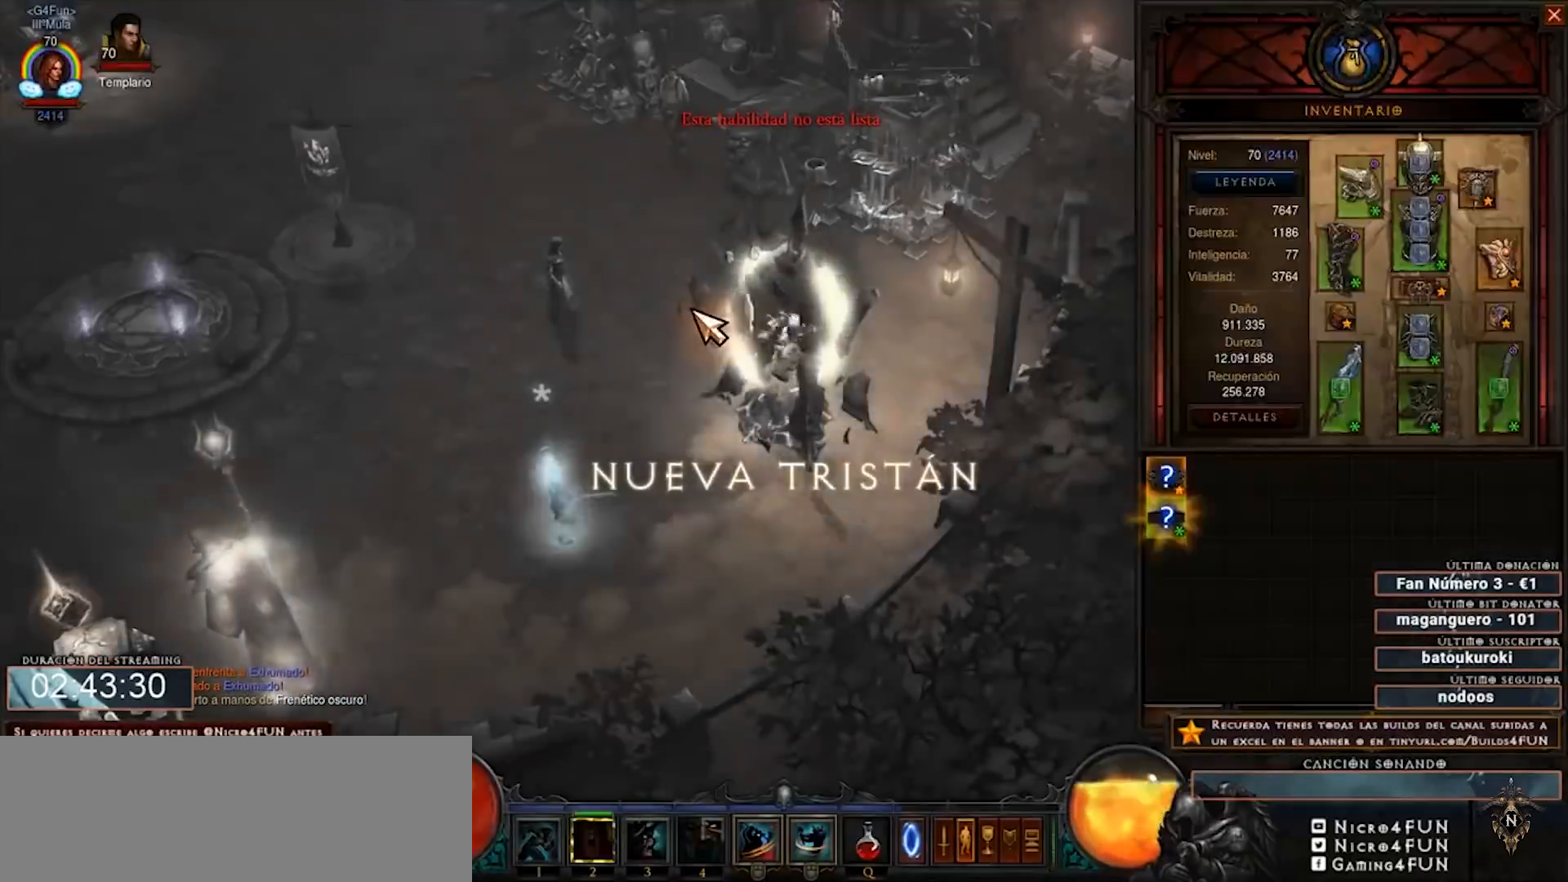
{"keys": ["num2", "num4"], "mouse": [], "events": []}
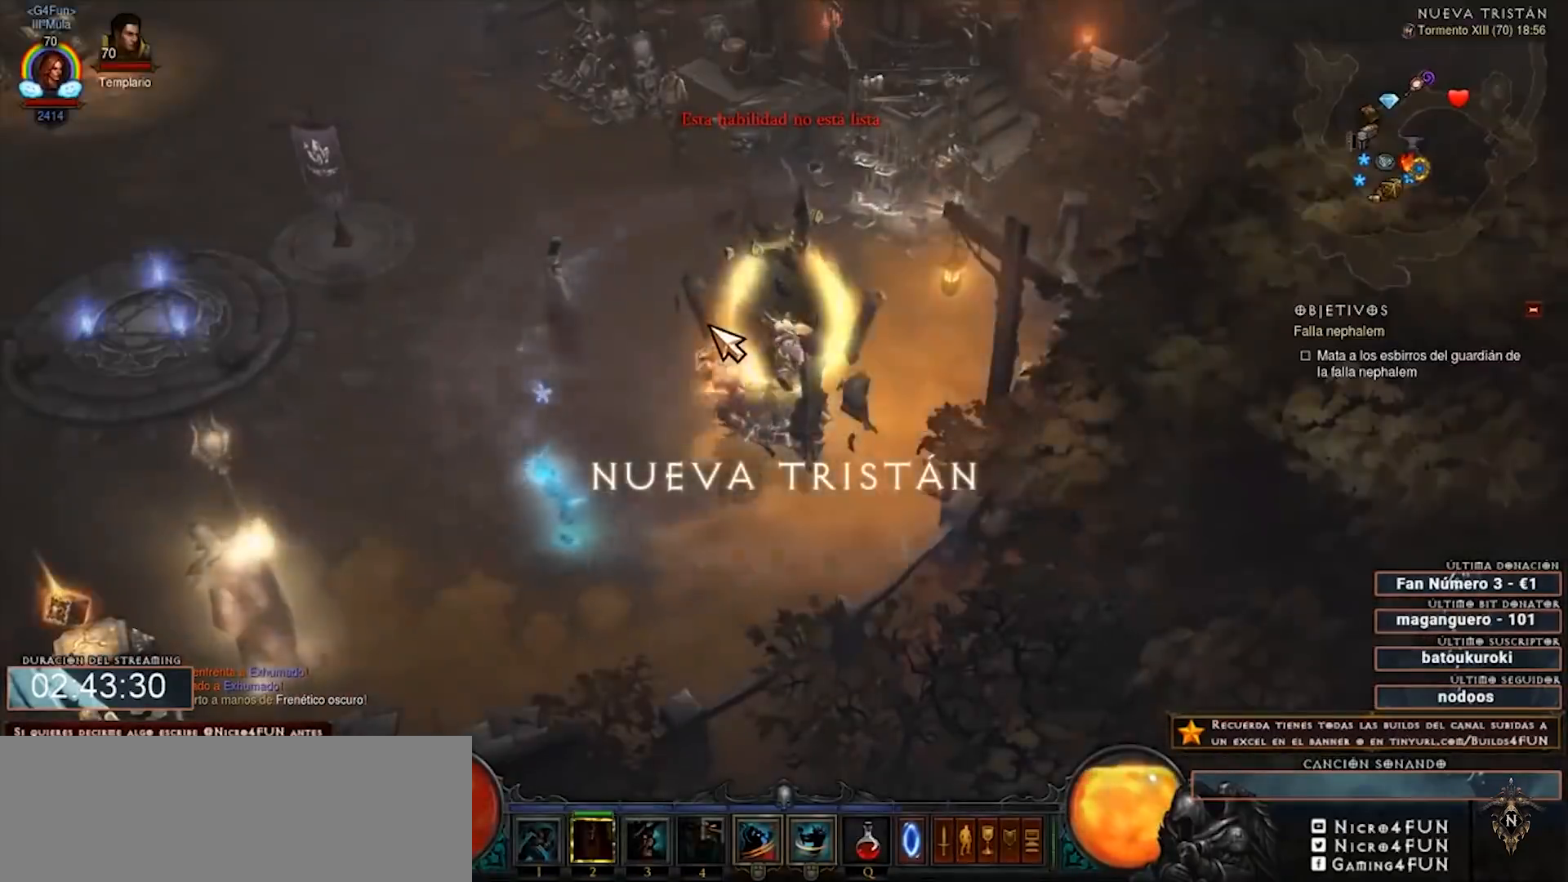
{"keys": ["num2", "num4"], "mouse": [], "events": []}
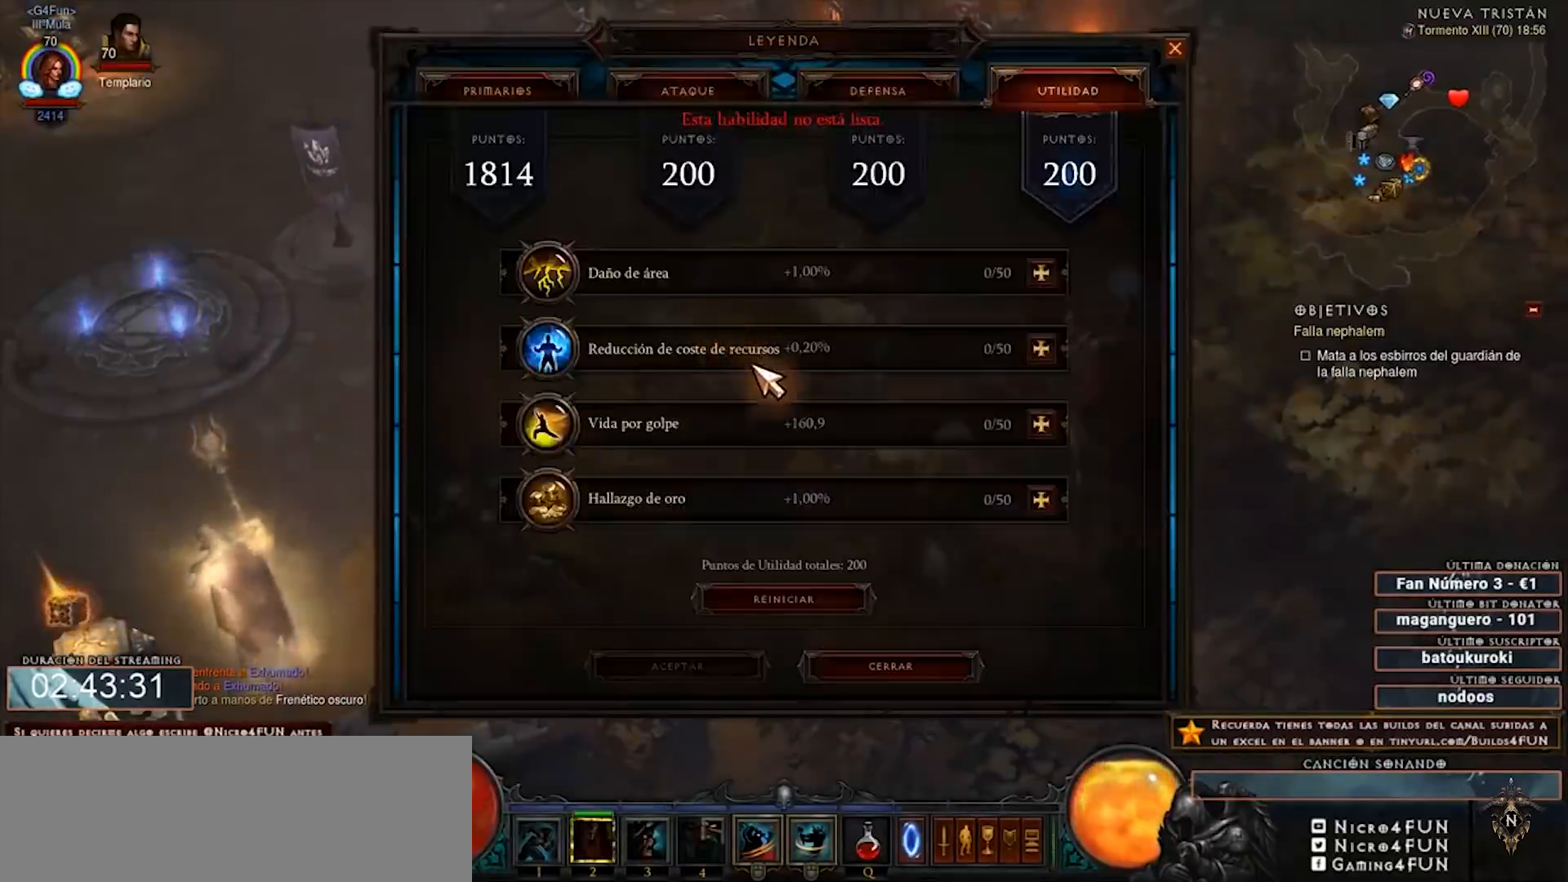
{"keys": ["num2", "num4"], "mouse": [], "events": []}